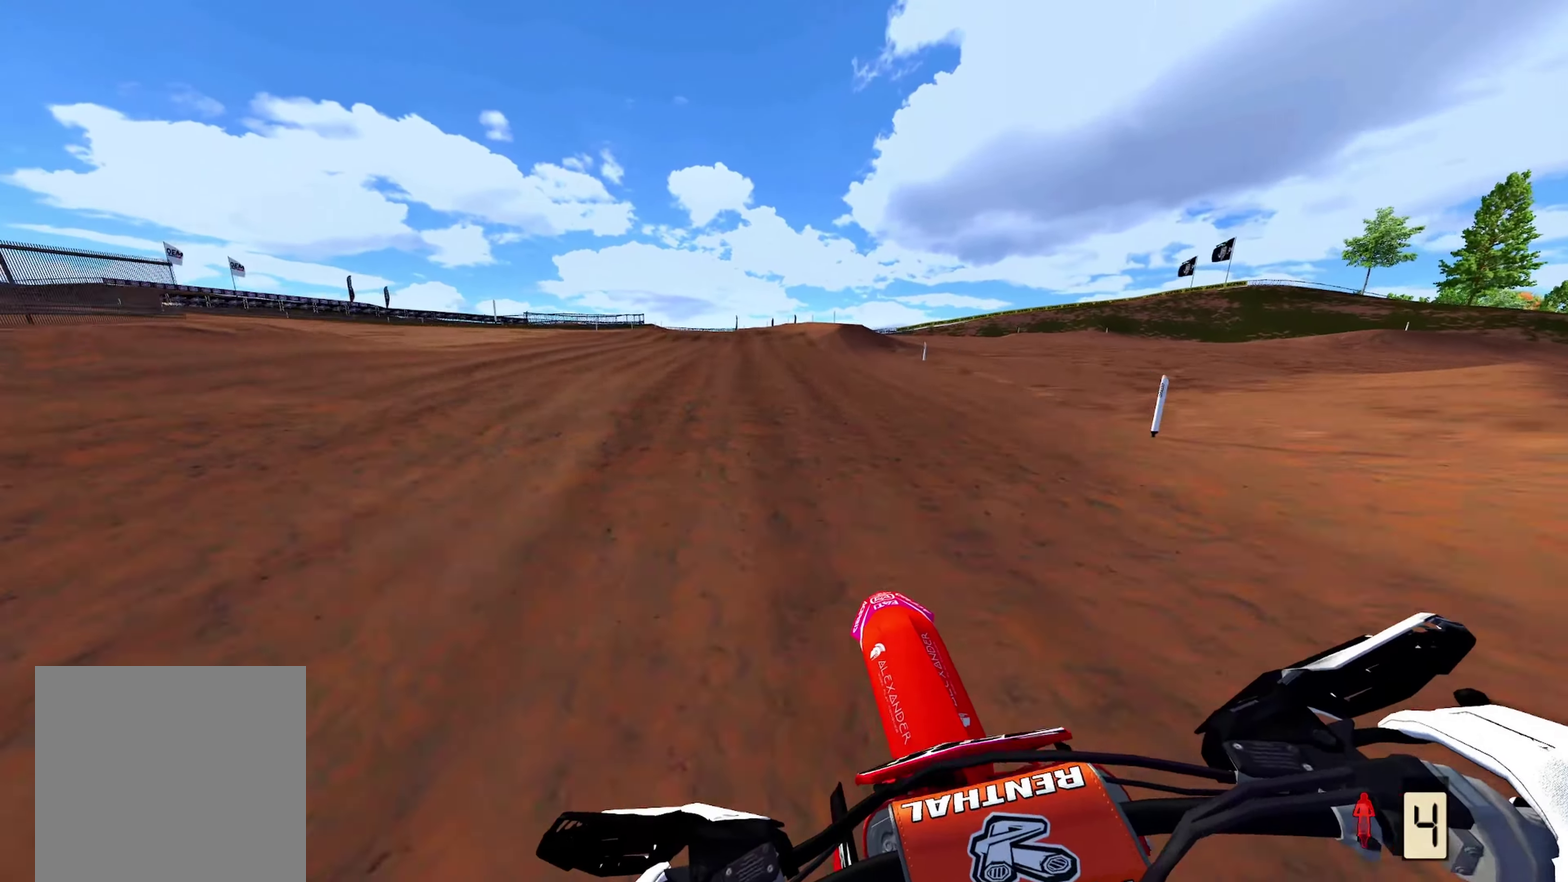
Gameplay with a controller (Xbox layout); each line is a JSON object with the inputs held at the frame after it (dt_ms = milliseconds from this image to that frame). "events" lists button and stick changes between this image and that frame as [ms after this image, input, new state], when the widget could be followed in between. This document gives stick clicks only as held states, not as events.
{"dt_ms": 500, "buttons": ["R2"], "left_stick": "up", "right_stick": "up-left", "events": [[50, "left_stick", "center"], [400, "left_stick", "up"]]}
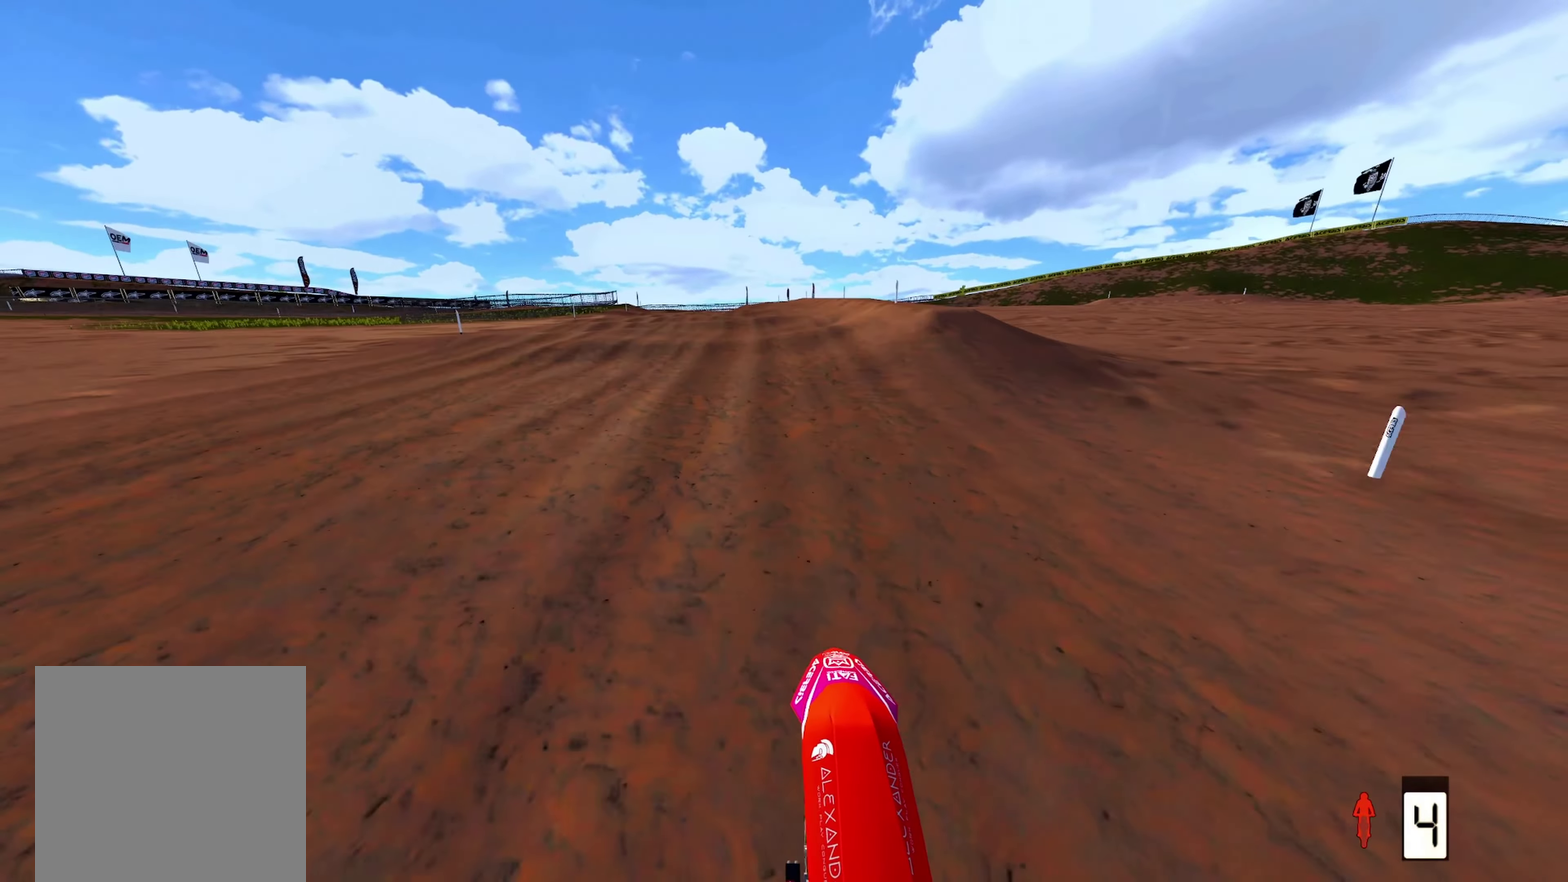
{"dt_ms": 600, "buttons": ["R2"], "left_stick": "up", "right_stick": "up-left", "events": []}
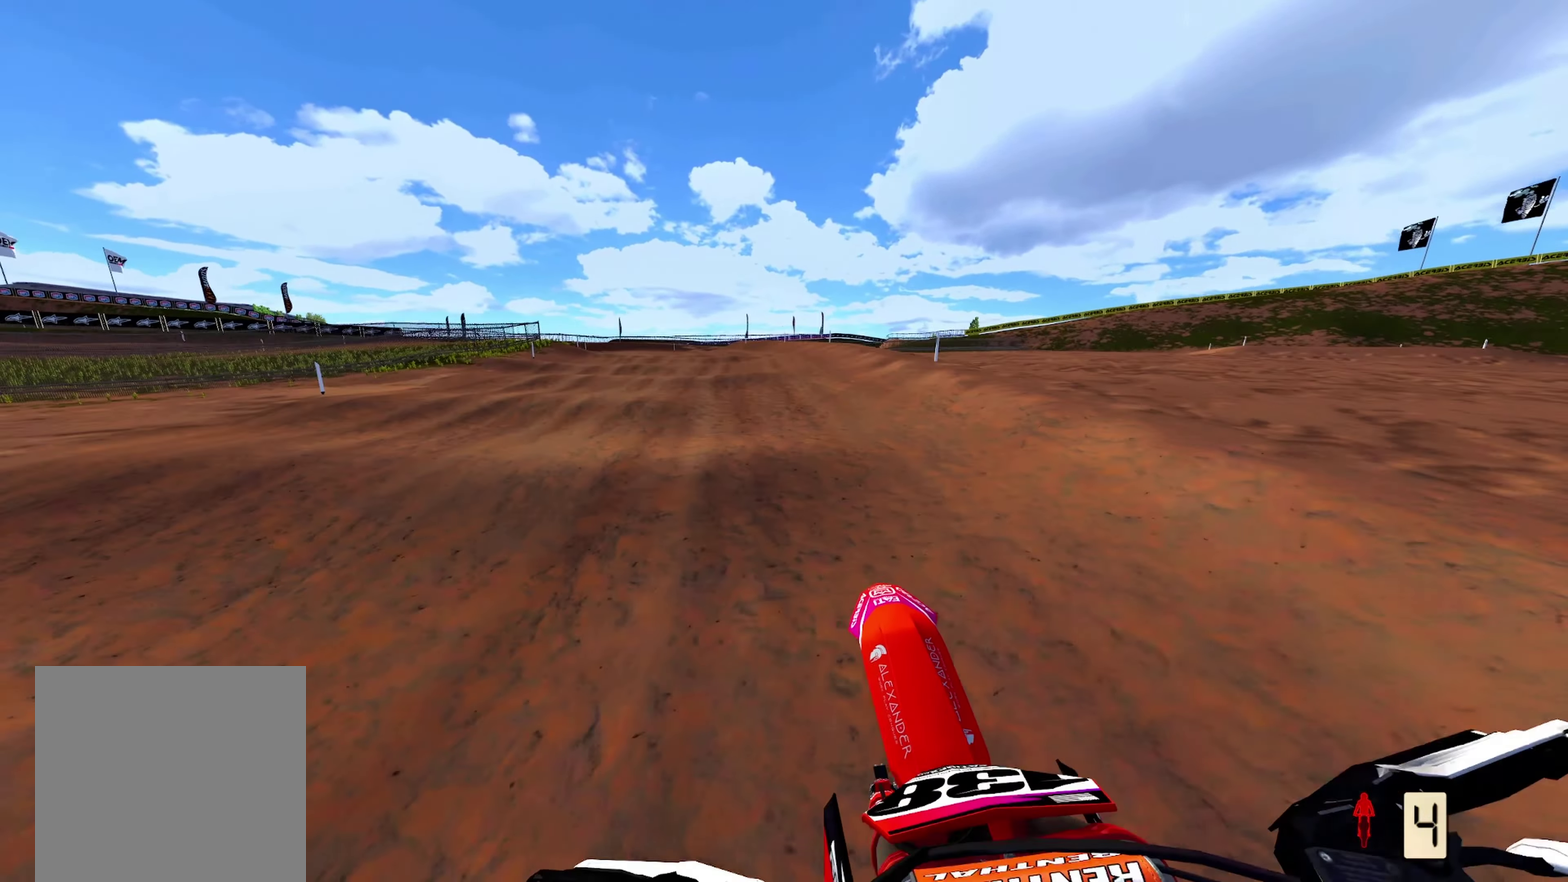
{"dt_ms": 400, "buttons": [], "left_stick": "up-left", "right_stick": "center", "events": [[83, "left_stick", "up-left"], [267, "right_stick", "center"], [383, "R2", "up"]]}
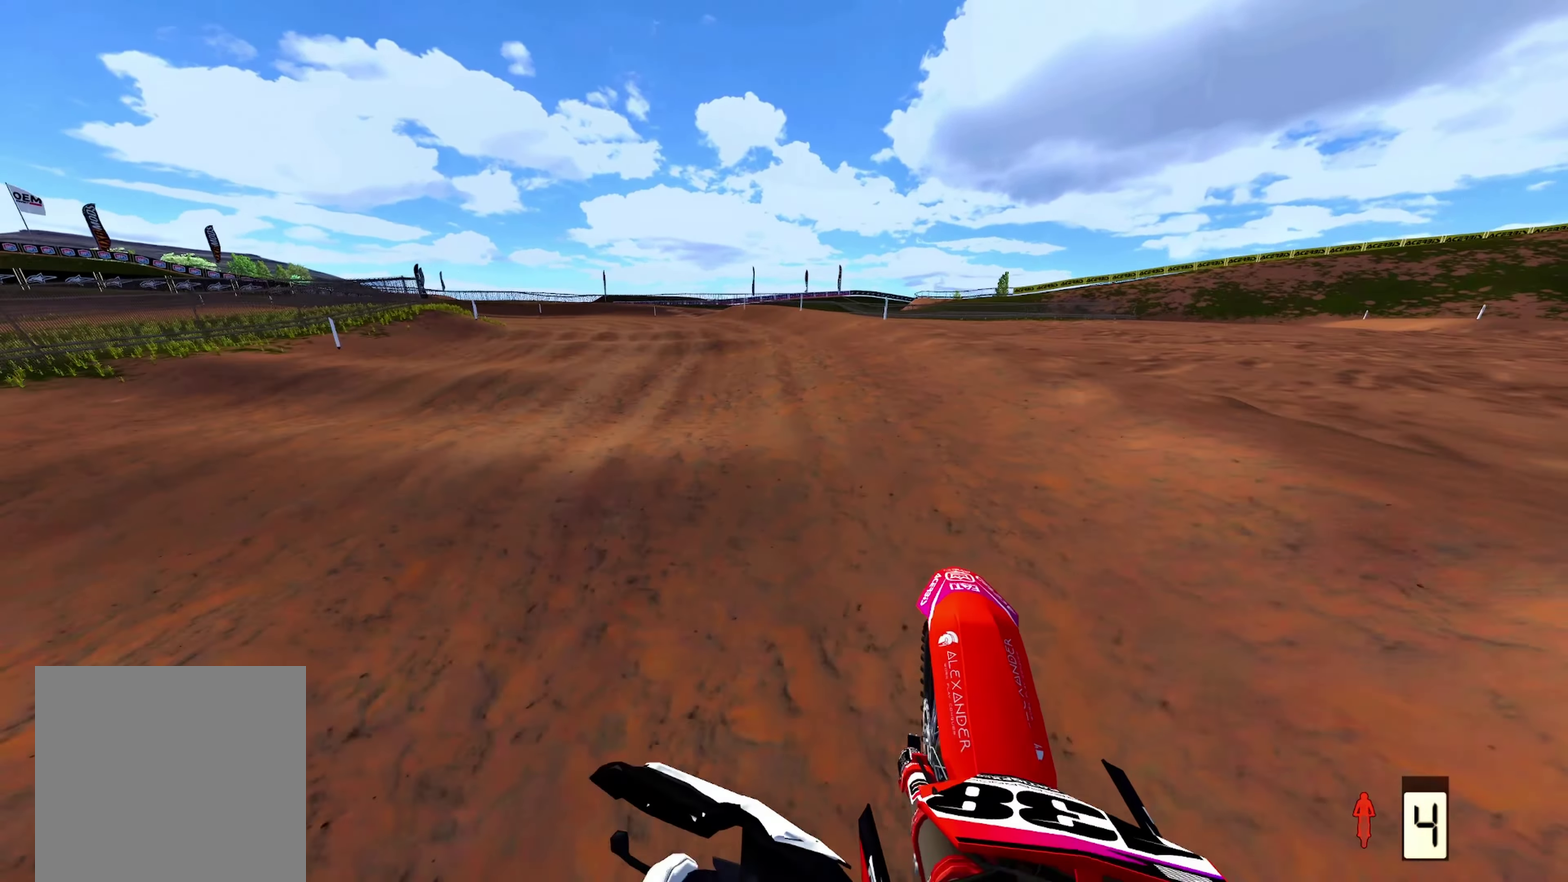
{"dt_ms": 600, "buttons": ["L2"], "left_stick": "up-left", "right_stick": "down", "events": [[17, "A", "down"], [133, "A", "up"], [150, "R2", "down"], [300, "R2", "up"], [317, "right_stick", "down-left"], [550, "L2", "down"], [567, "right_stick", "down"]]}
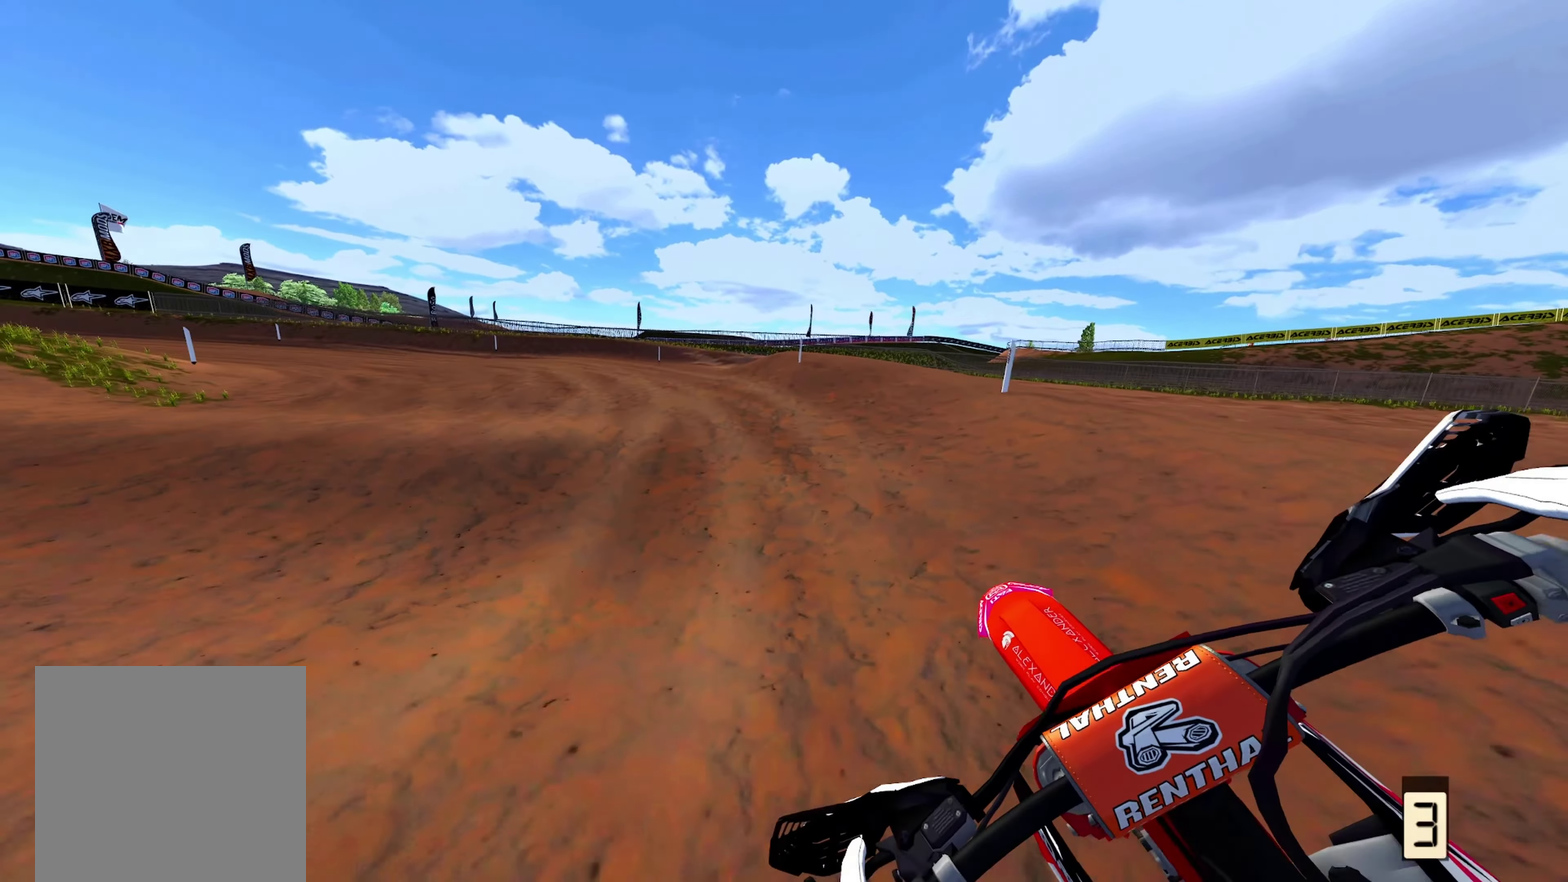
{"dt_ms": 400, "buttons": ["L2"], "left_stick": "up-left", "right_stick": "down", "events": []}
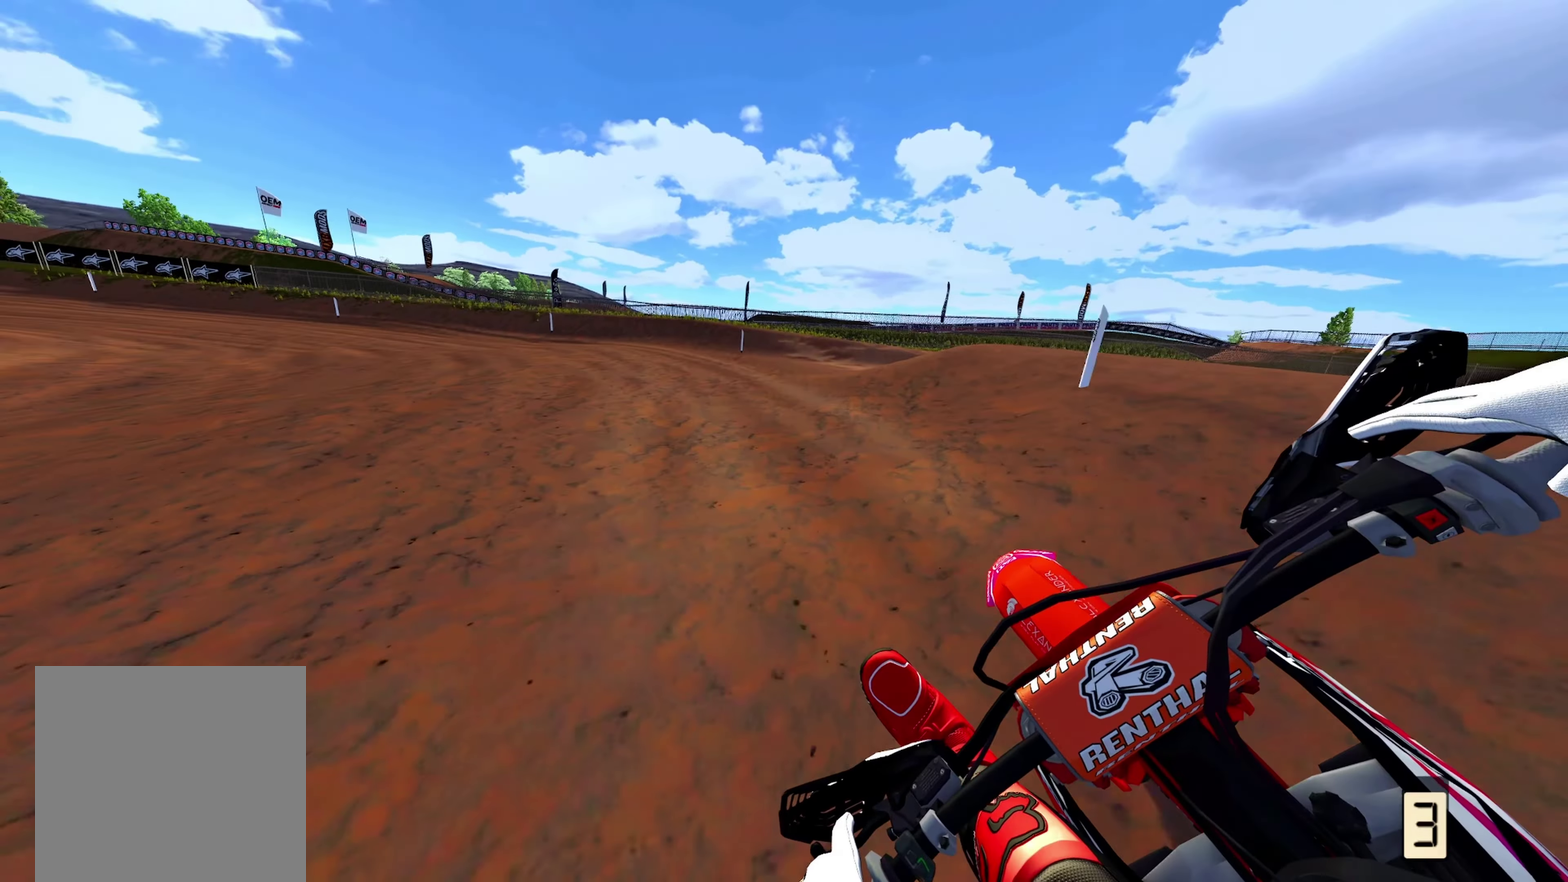
{"dt_ms": 700, "buttons": ["R2"], "left_stick": "up-left", "right_stick": "down-right", "events": [[383, "L2", "up"], [383, "right_stick", "down-right"], [633, "R2", "down"]]}
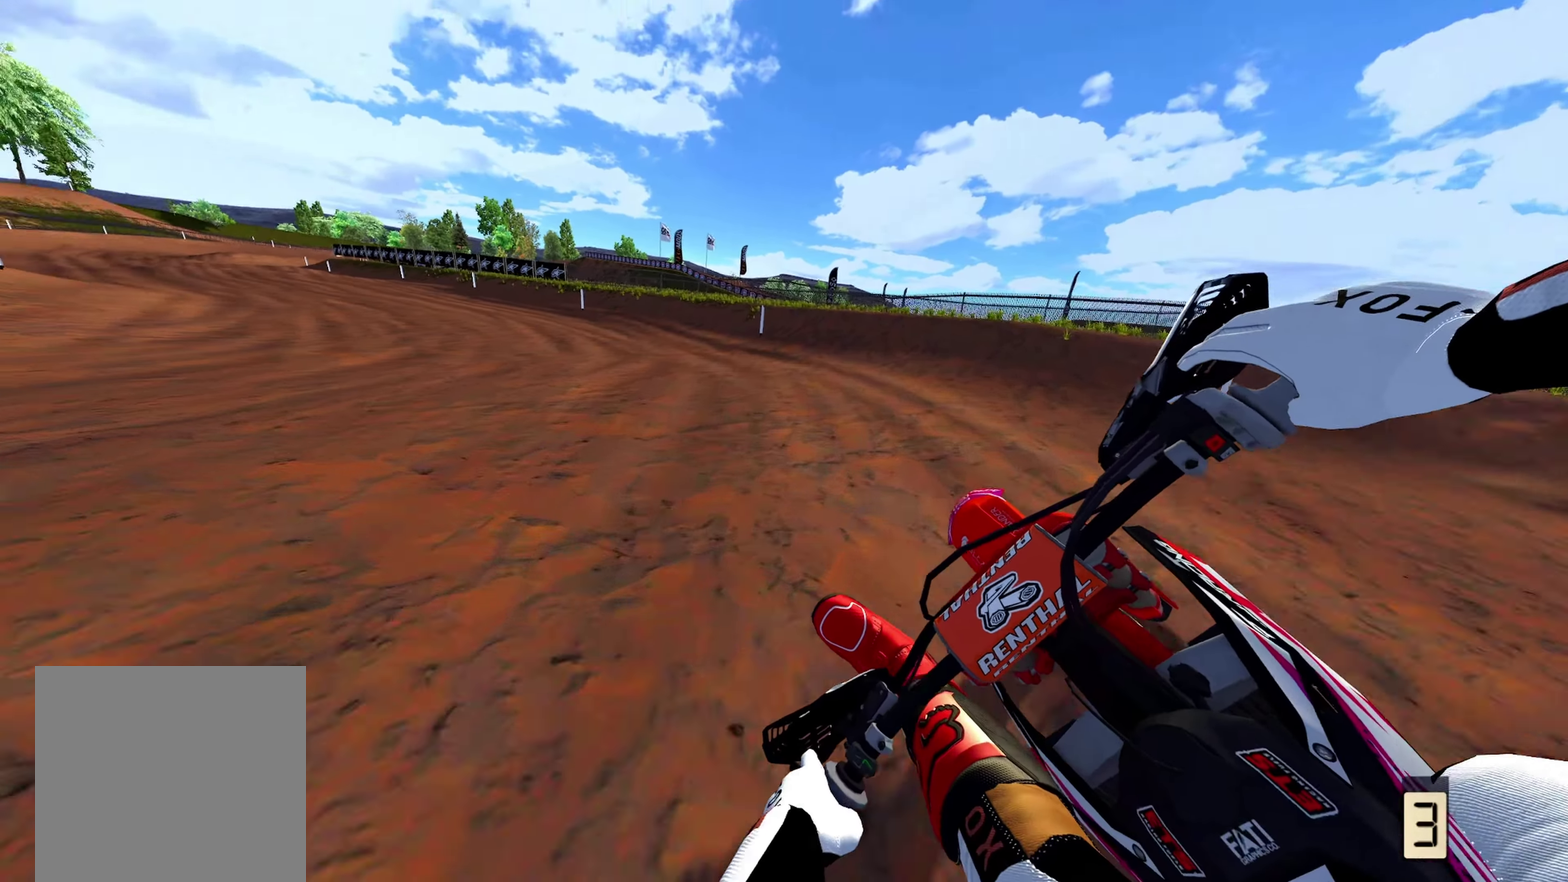
{"dt_ms": 300, "buttons": ["R2"], "left_stick": "up-left", "right_stick": "center", "events": [[17, "right_stick", "right"], [150, "right_stick", "center"]]}
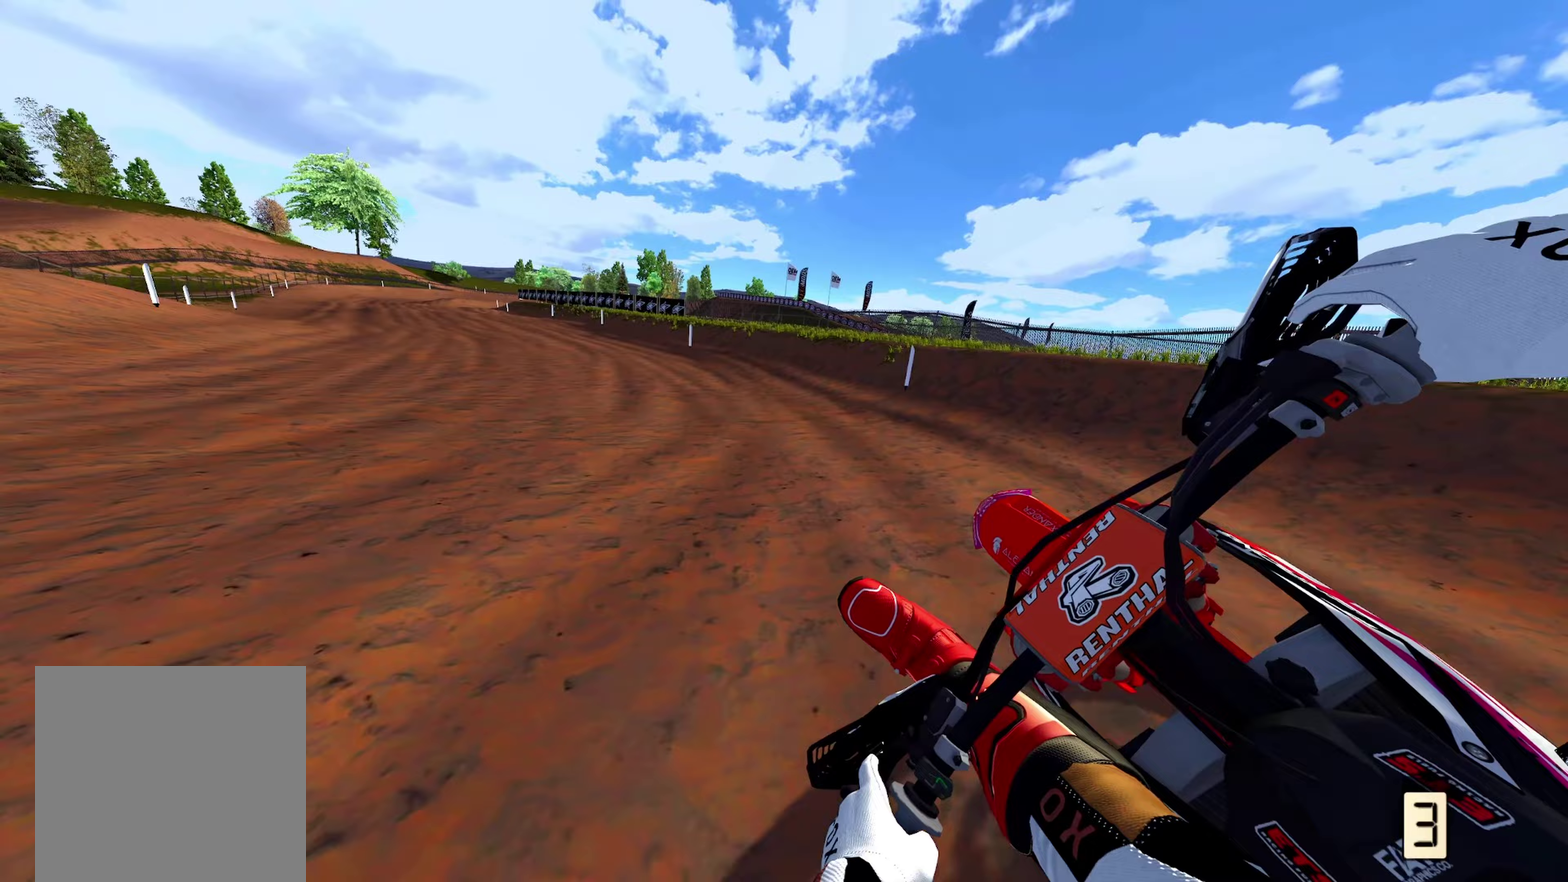
{"dt_ms": 700, "buttons": ["R2"], "left_stick": "up-left", "right_stick": "up-right", "events": [[567, "right_stick", "up"], [667, "right_stick", "up-right"]]}
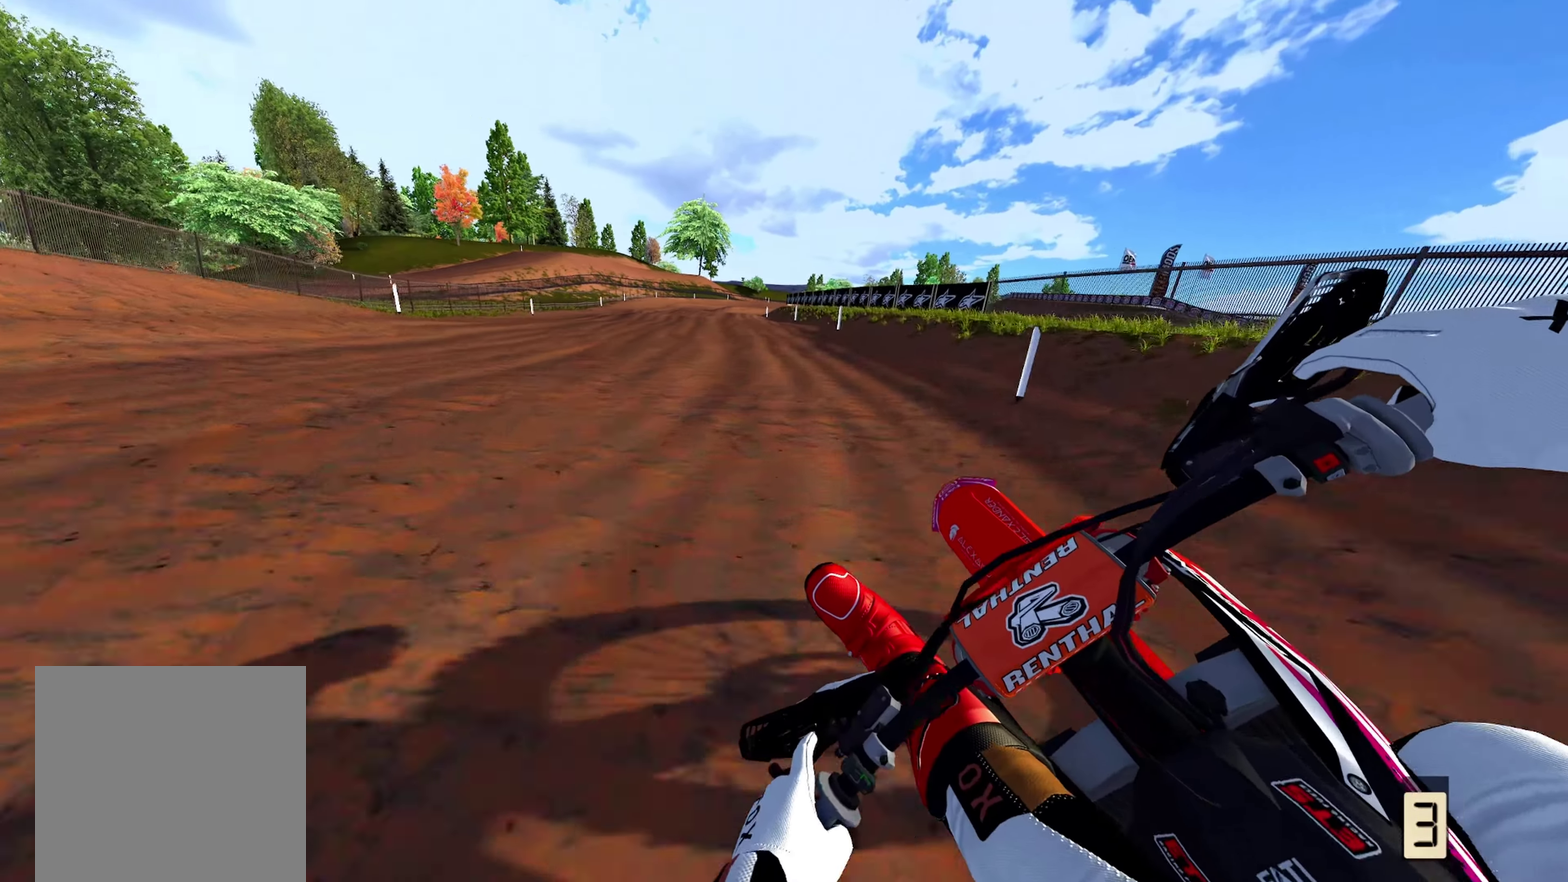
{"dt_ms": 300, "buttons": ["R2"], "left_stick": "center", "right_stick": "up-right", "events": [[183, "left_stick", "center"]]}
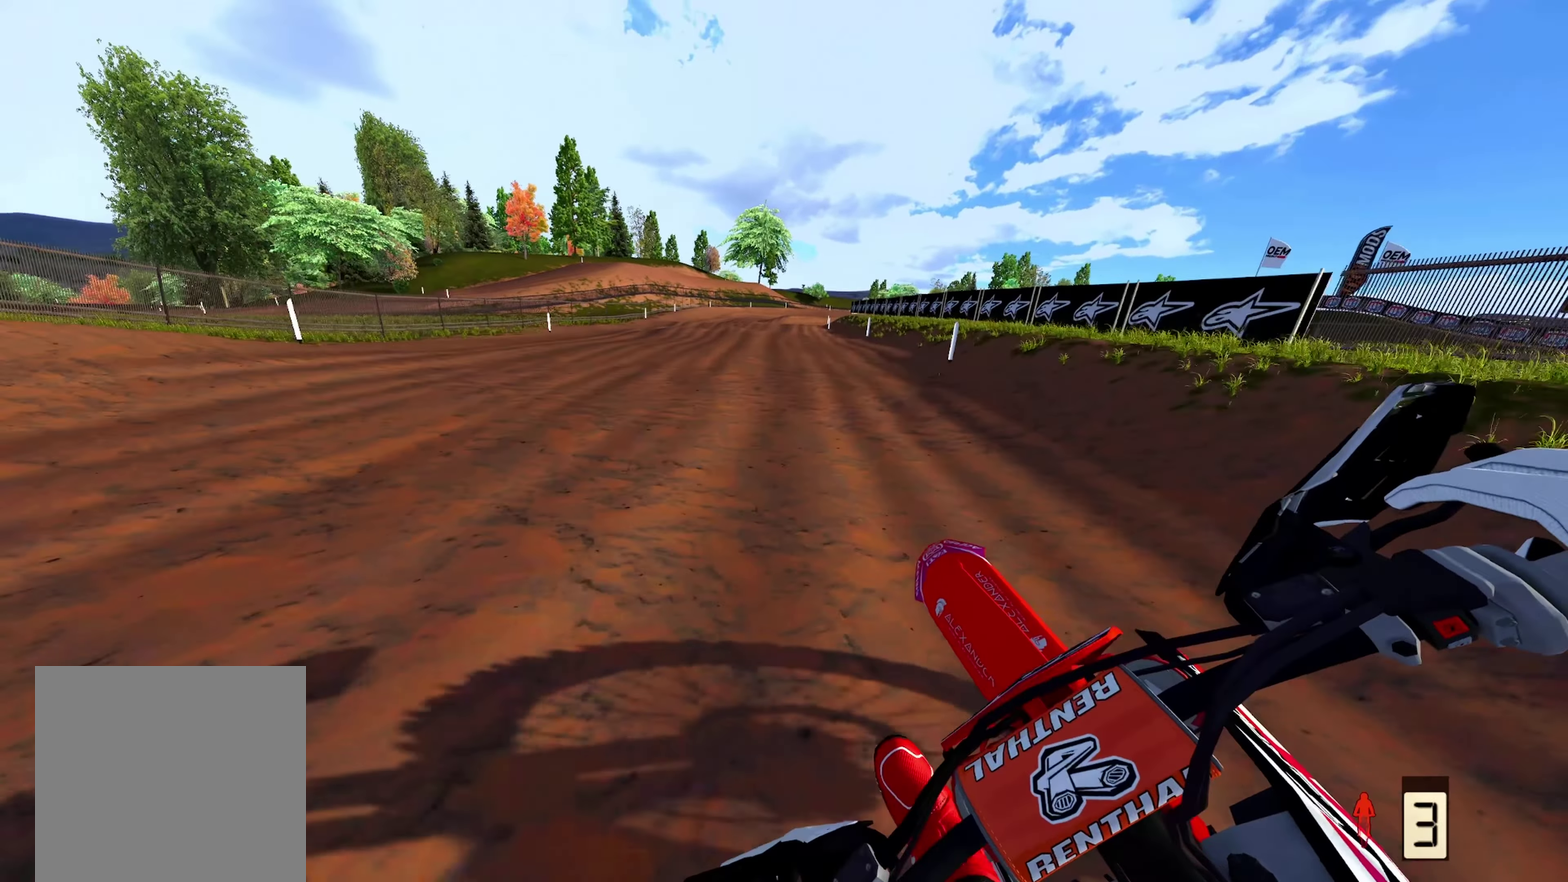
{"dt_ms": 700, "buttons": ["R2"], "left_stick": "up", "right_stick": "center", "events": [[400, "left_stick", "up"], [533, "right_stick", "center"]]}
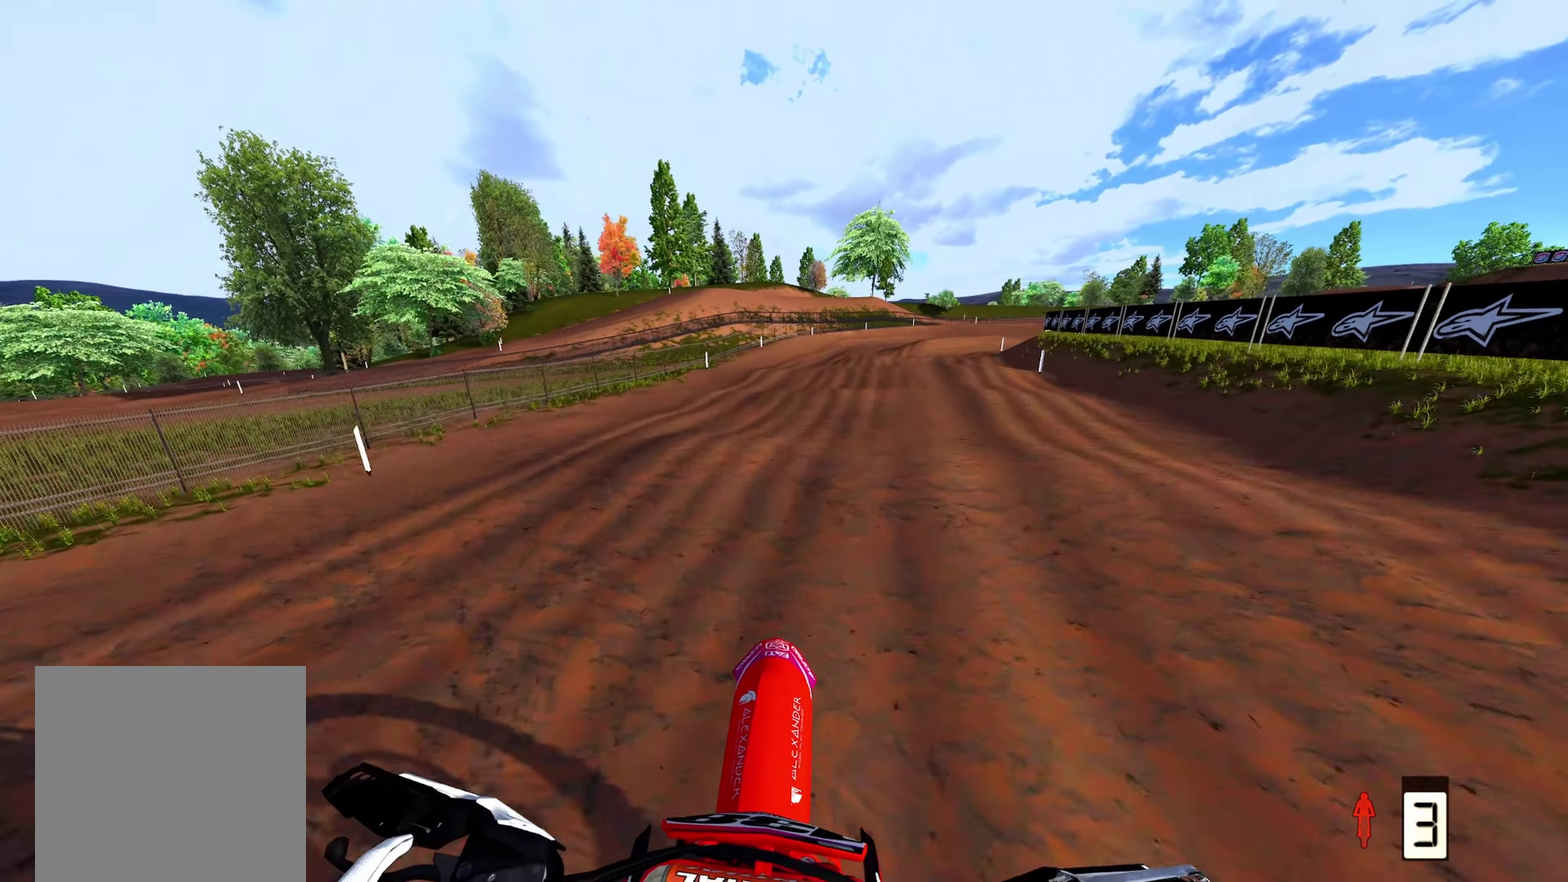
{"dt_ms": 300, "buttons": ["R2"], "left_stick": "up", "right_stick": "center", "events": []}
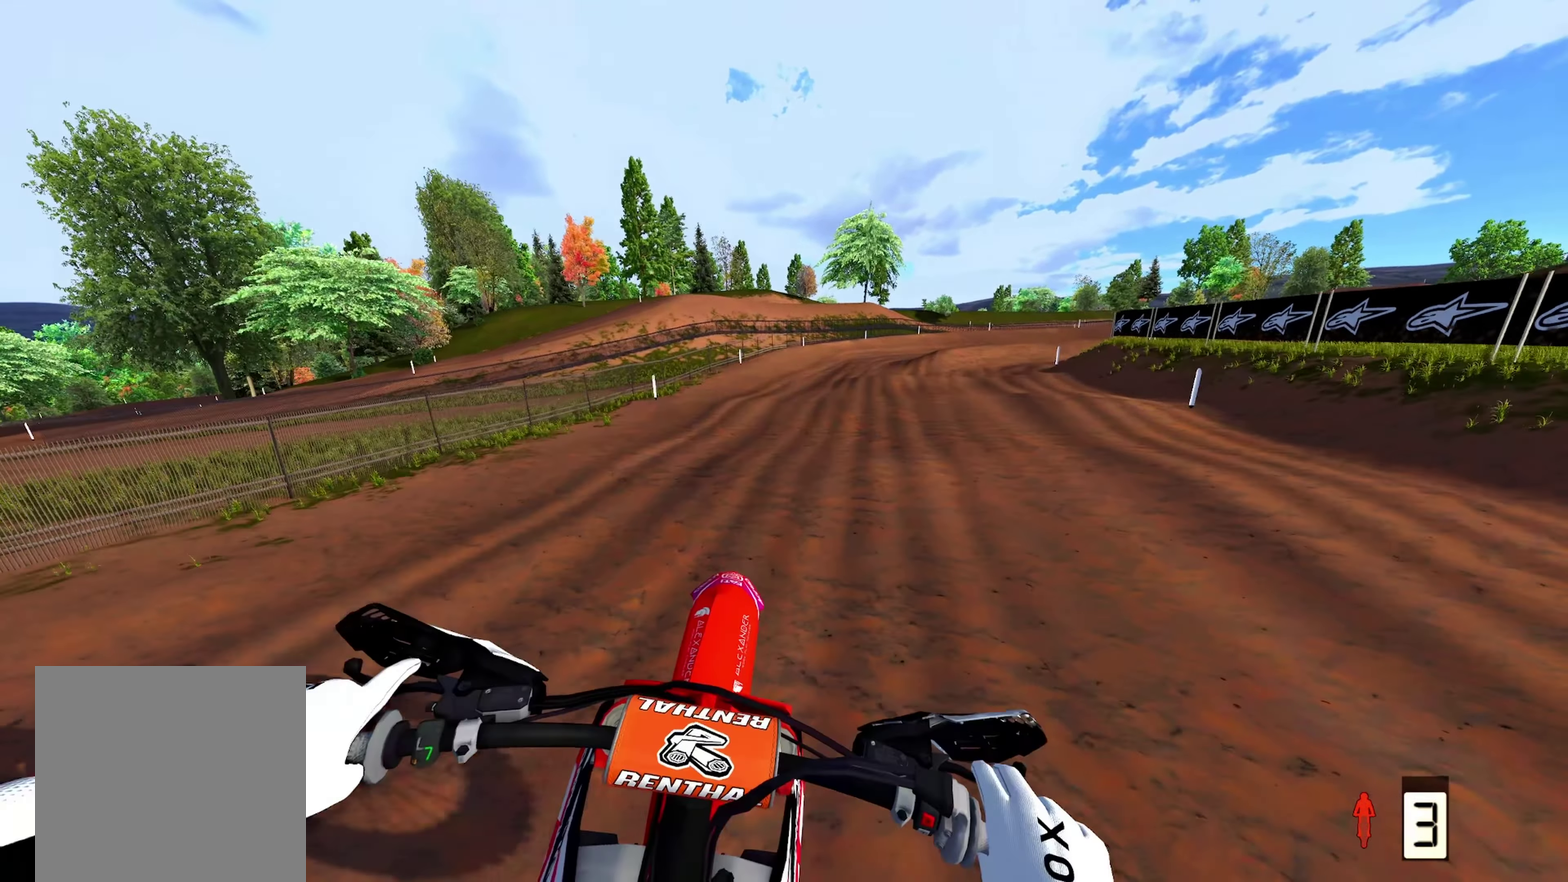
{"dt_ms": 700, "buttons": ["R2"], "left_stick": "up-right", "right_stick": "center", "events": [[217, "right_stick", "down-left"], [250, "left_stick", "up-right"], [633, "right_stick", "center"]]}
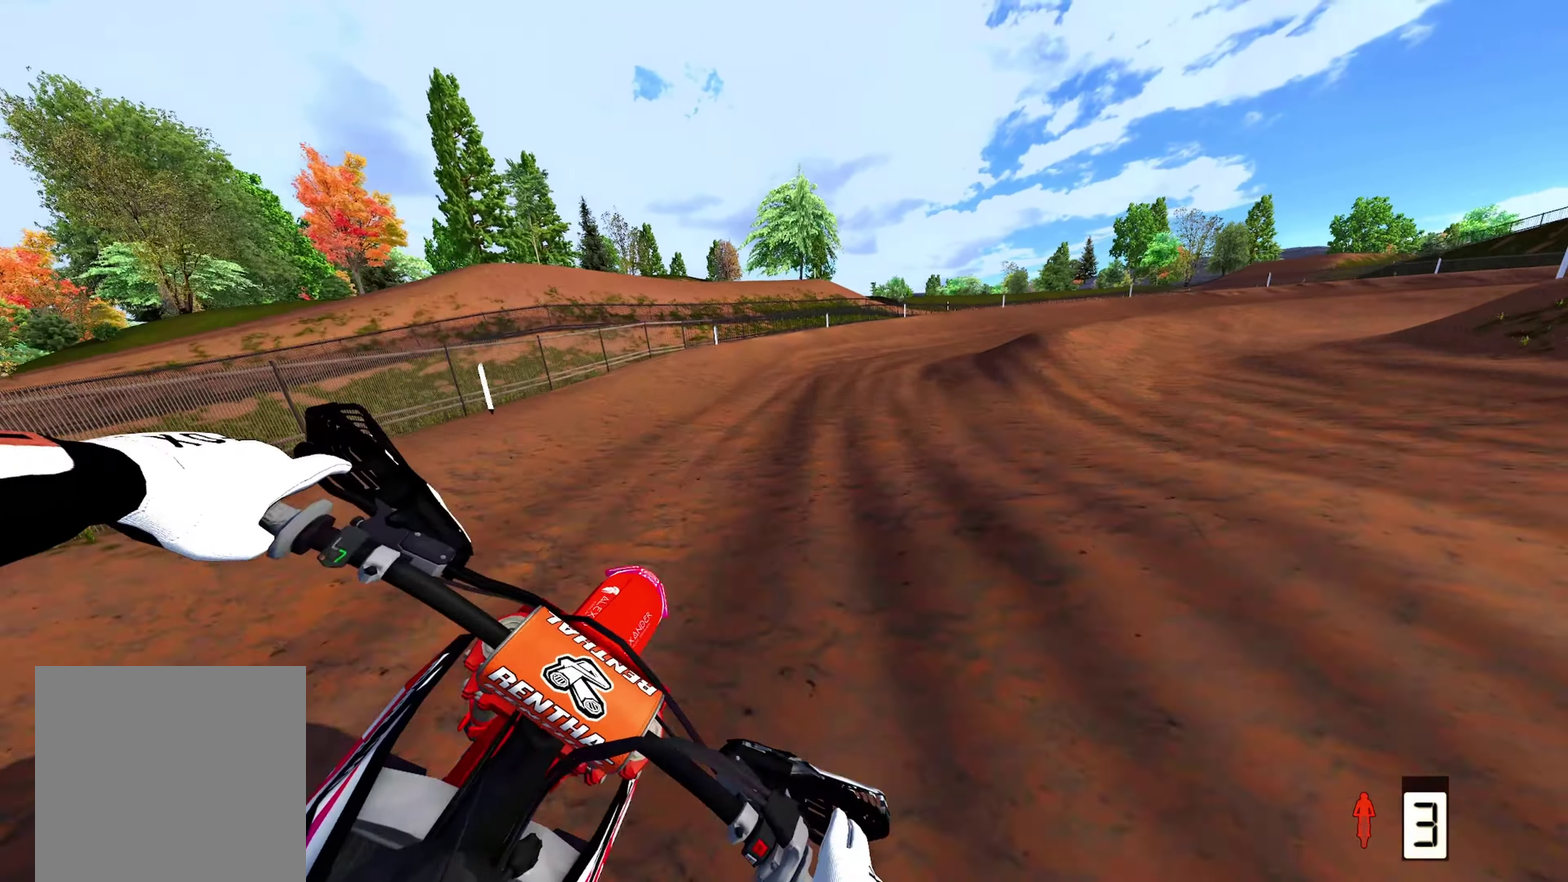
{"dt_ms": 300, "buttons": ["R2"], "left_stick": "up-right", "right_stick": "center", "events": [[17, "R2", "up"], [67, "A", "down"], [167, "A", "up"], [233, "R2", "down"]]}
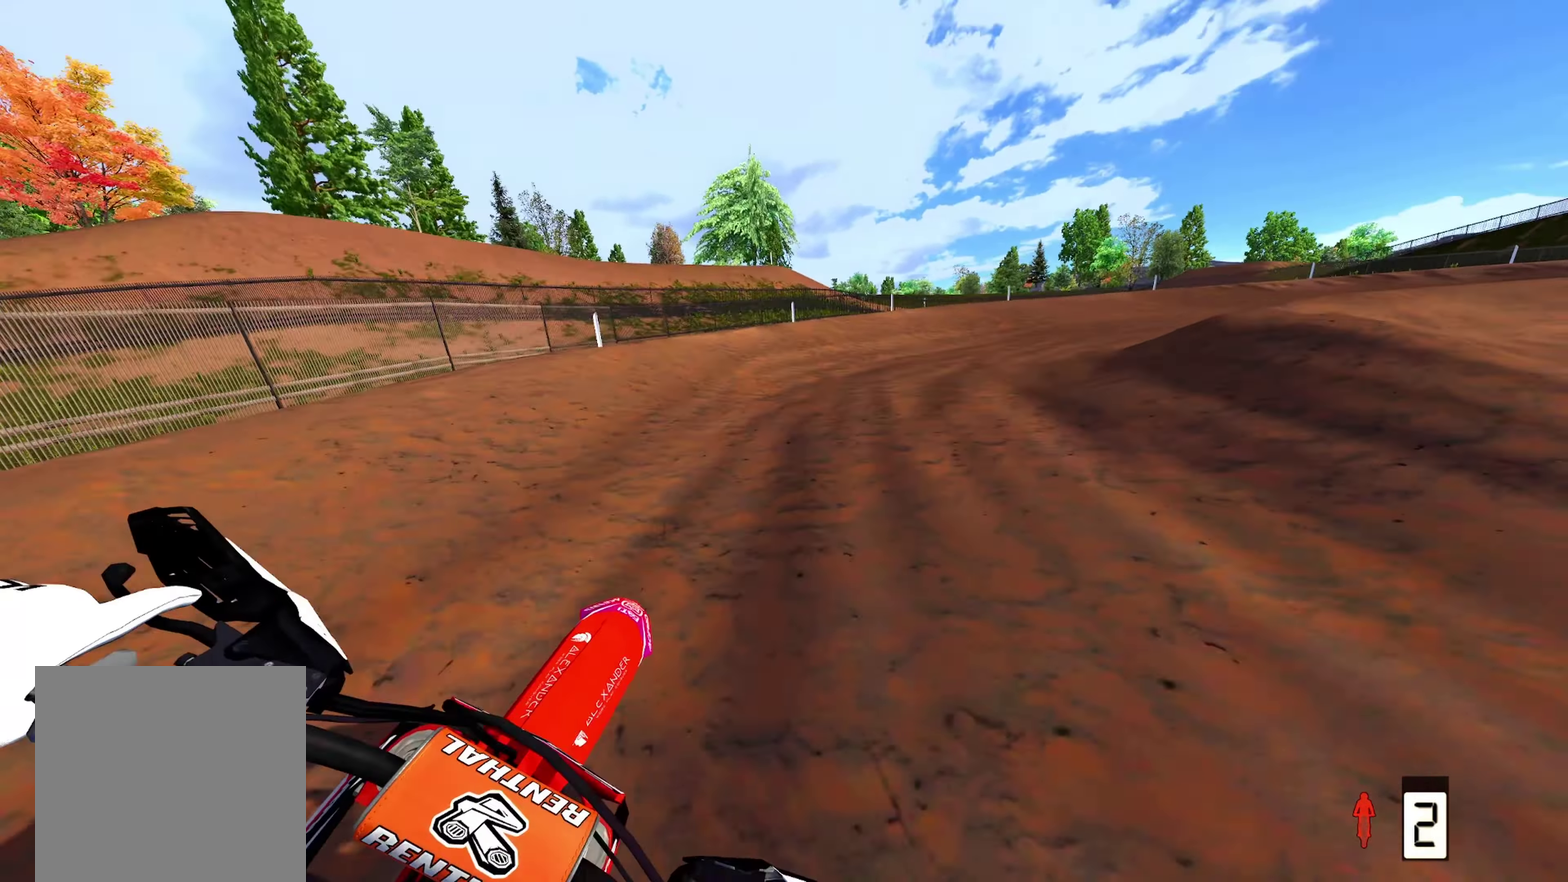
{"dt_ms": 600, "buttons": ["L2"], "left_stick": "up-right", "right_stick": "center", "events": [[100, "R2", "up"], [133, "right_stick", "down"], [367, "L2", "down"], [533, "right_stick", "center"]]}
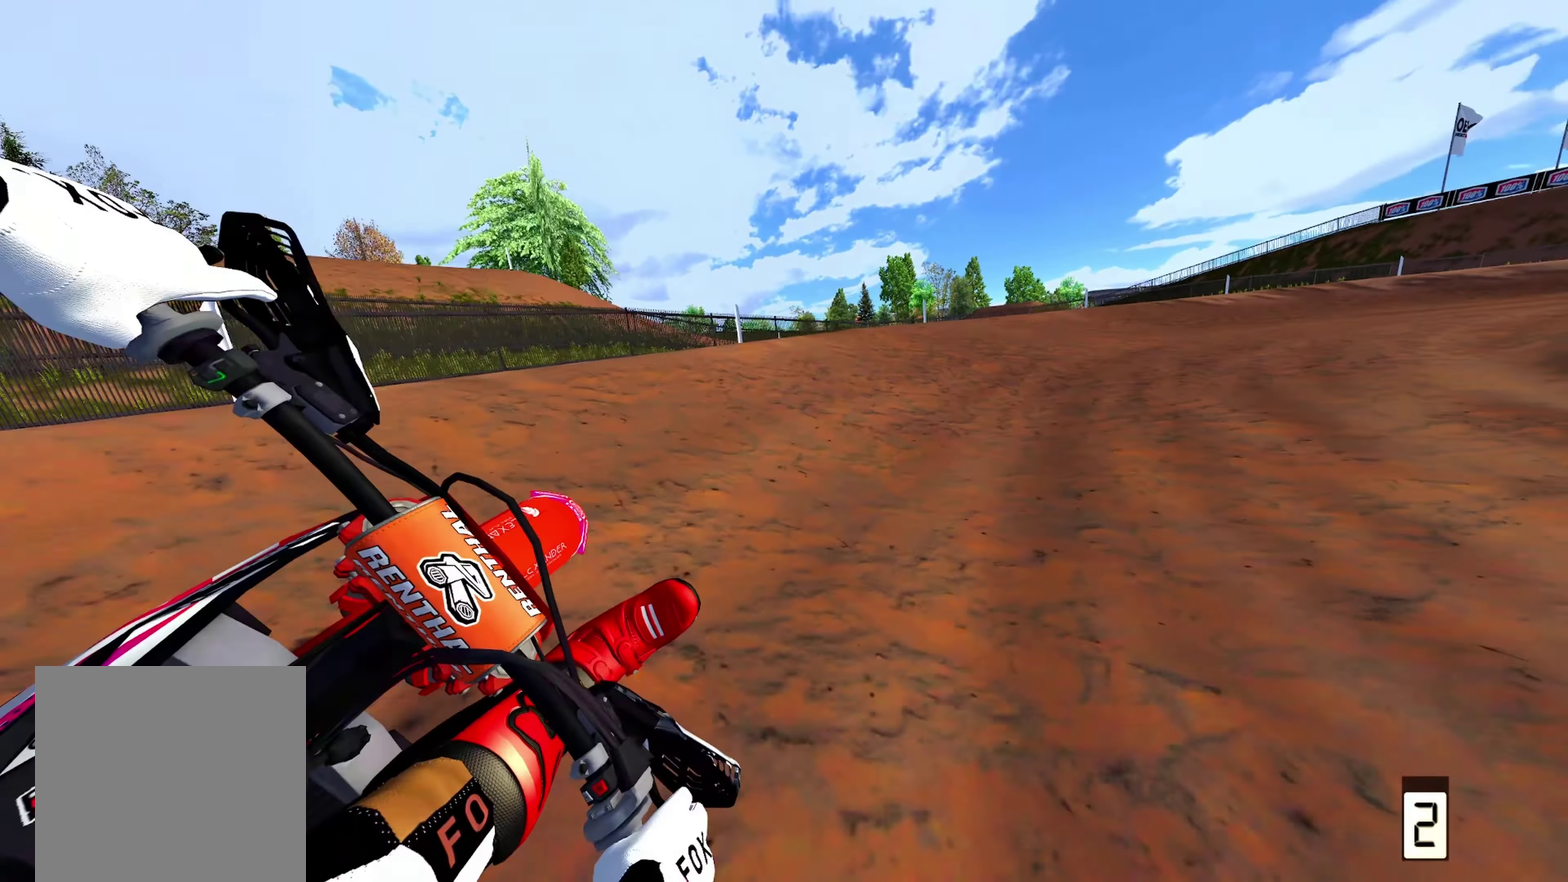
{"dt_ms": 400, "buttons": ["R2"], "left_stick": "up-right", "right_stick": "center", "events": [[33, "R2", "down"], [67, "L2", "up"]]}
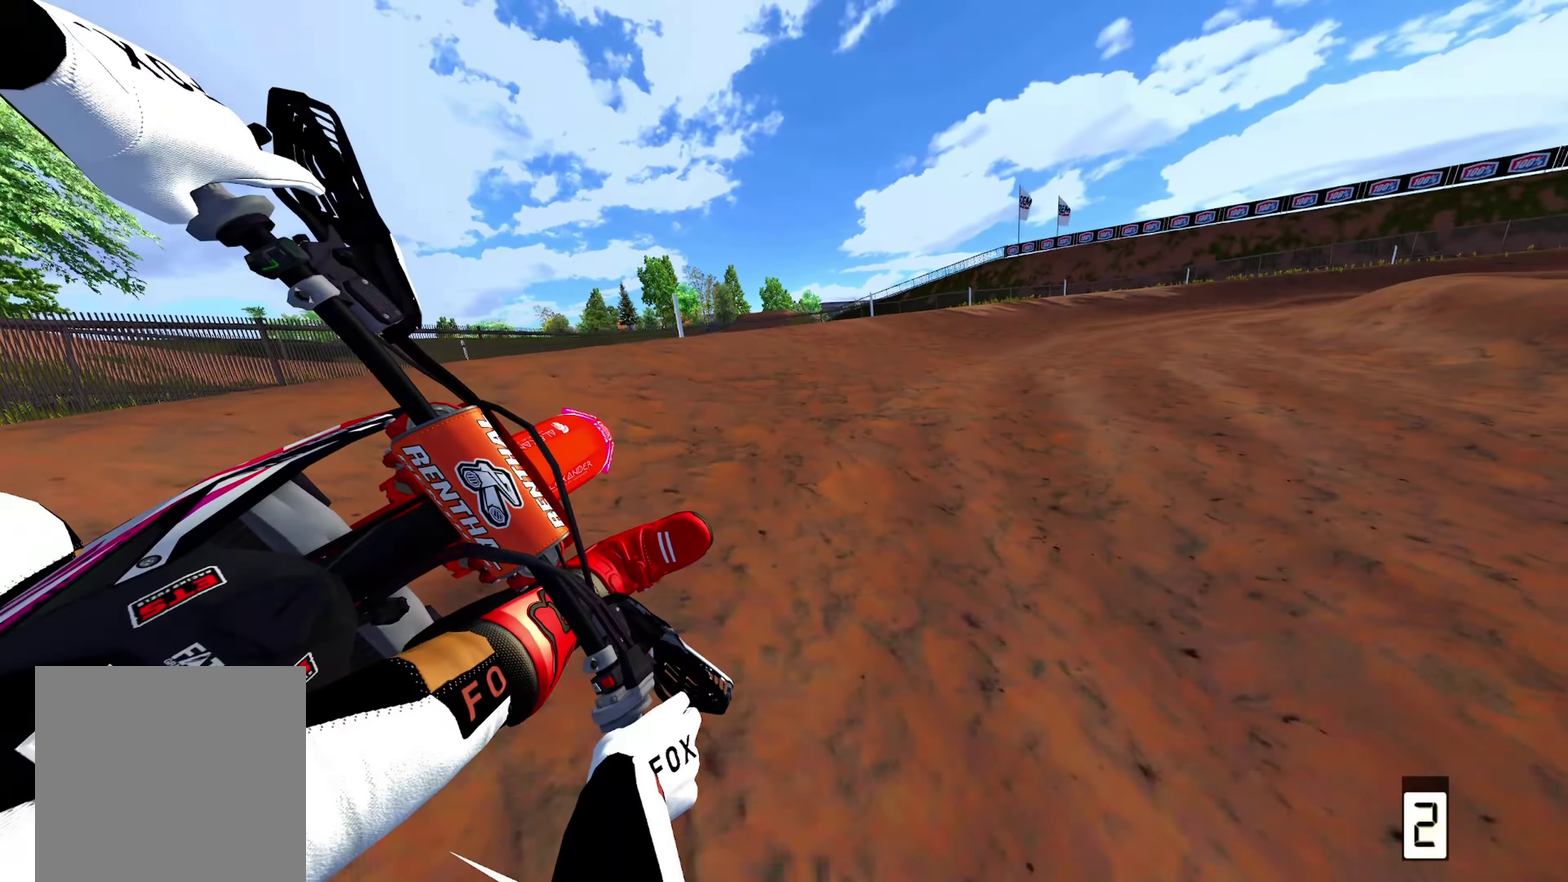
{"dt_ms": 600, "buttons": ["R2"], "left_stick": "up-right", "right_stick": "center", "events": []}
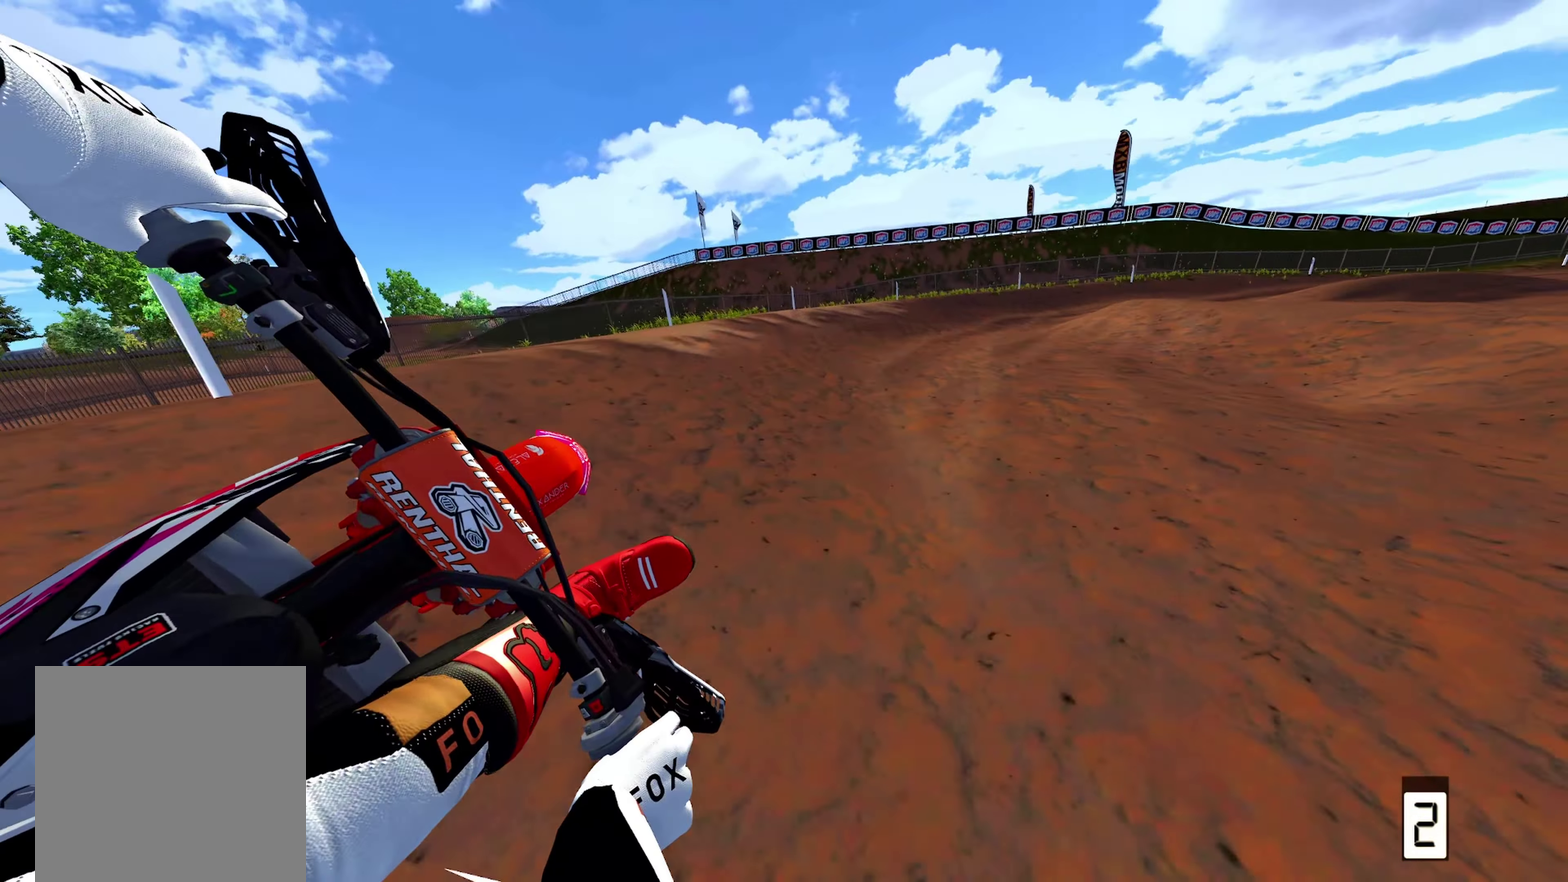
{"dt_ms": 400, "buttons": ["R2"], "left_stick": "up-right", "right_stick": "center", "events": []}
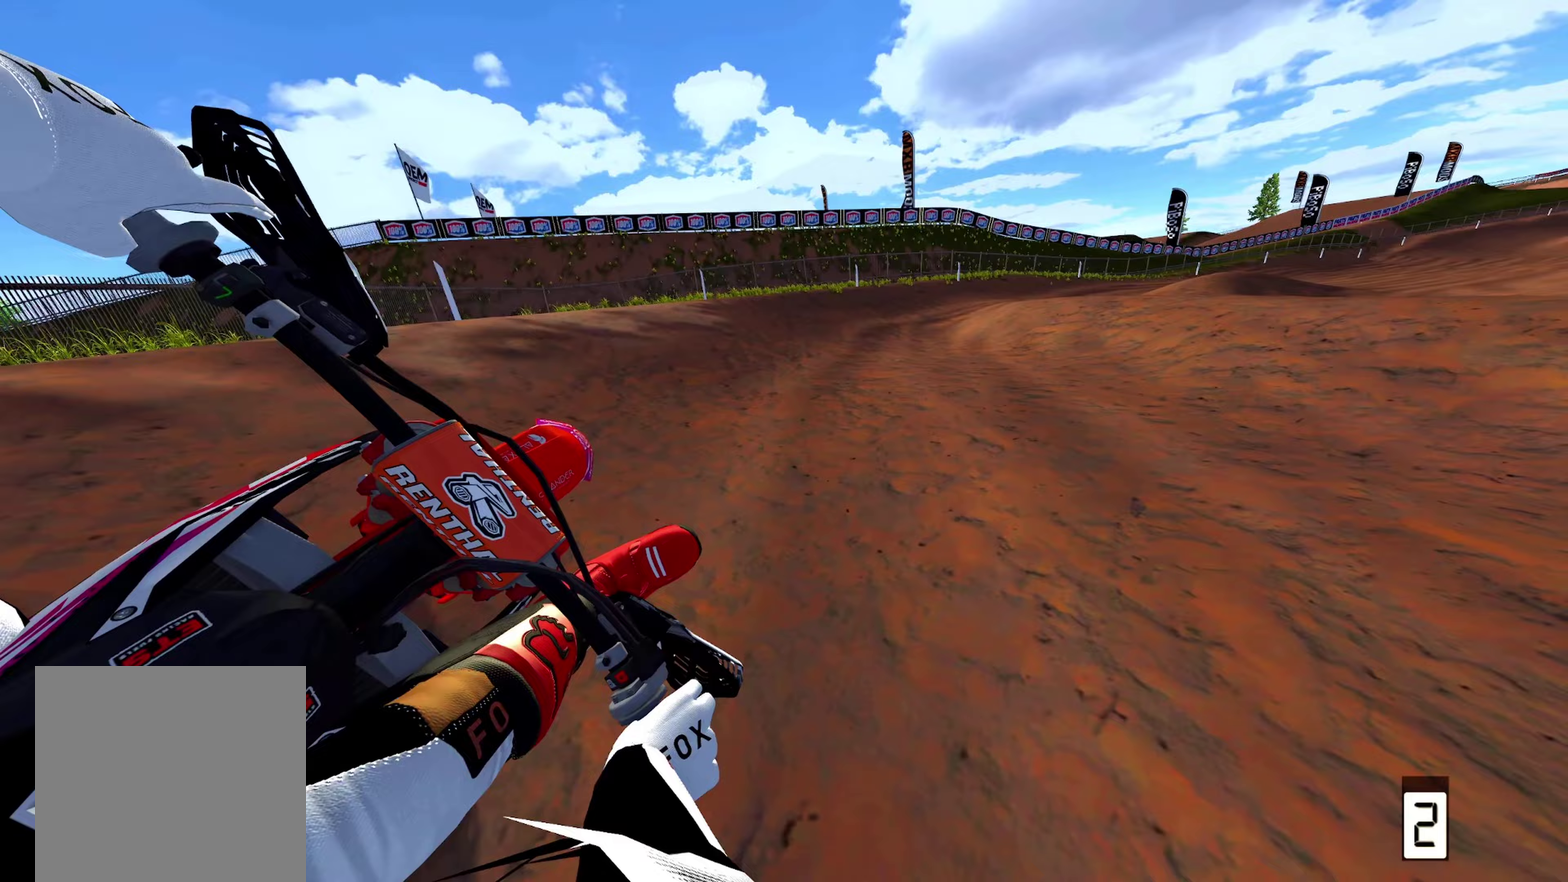
{"dt_ms": 600, "buttons": ["R2"], "left_stick": "up-right", "right_stick": "center", "events": [[250, "X", "down"], [333, "X", "up"]]}
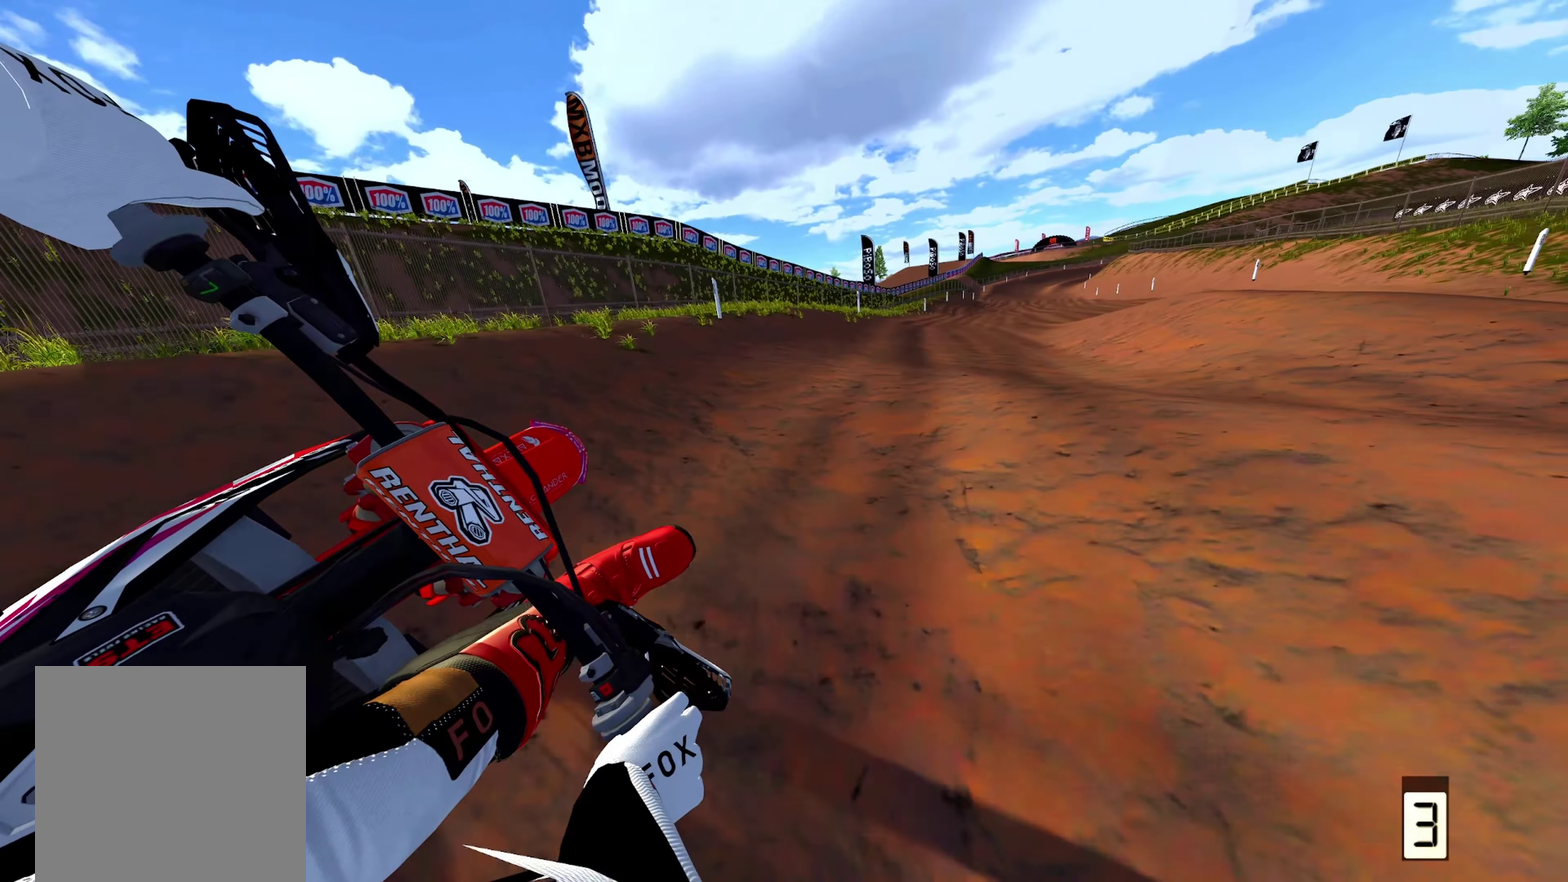
{"dt_ms": 400, "buttons": ["R2"], "left_stick": "up", "right_stick": "down-left", "events": [[117, "right_stick", "down-left"], [133, "left_stick", "up"]]}
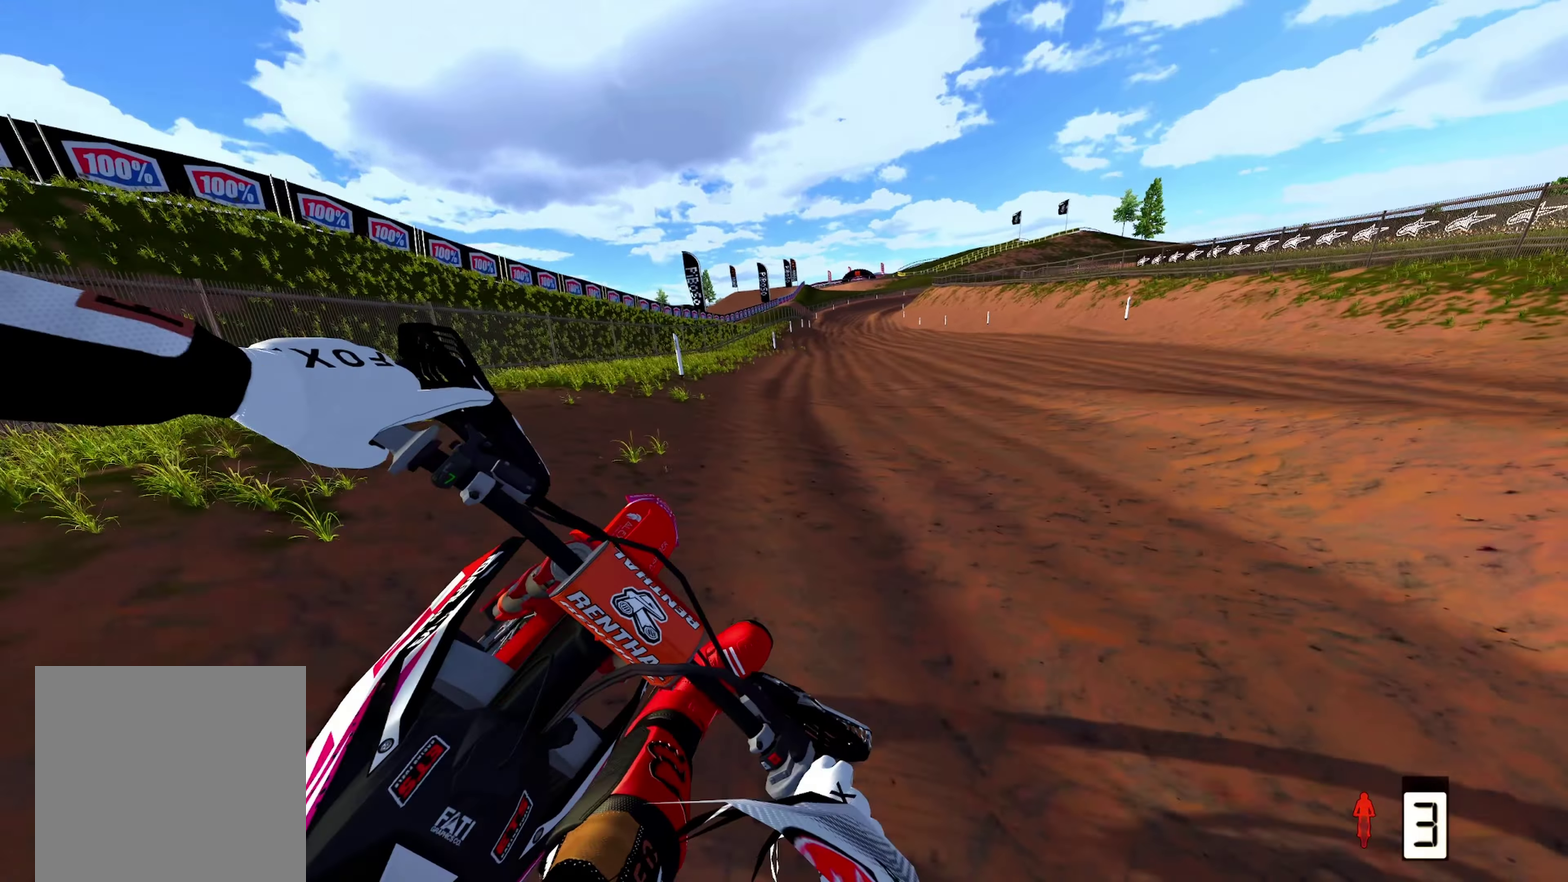
{"dt_ms": 500, "buttons": ["R2"], "left_stick": "up", "right_stick": "down", "events": [[400, "right_stick", "down"]]}
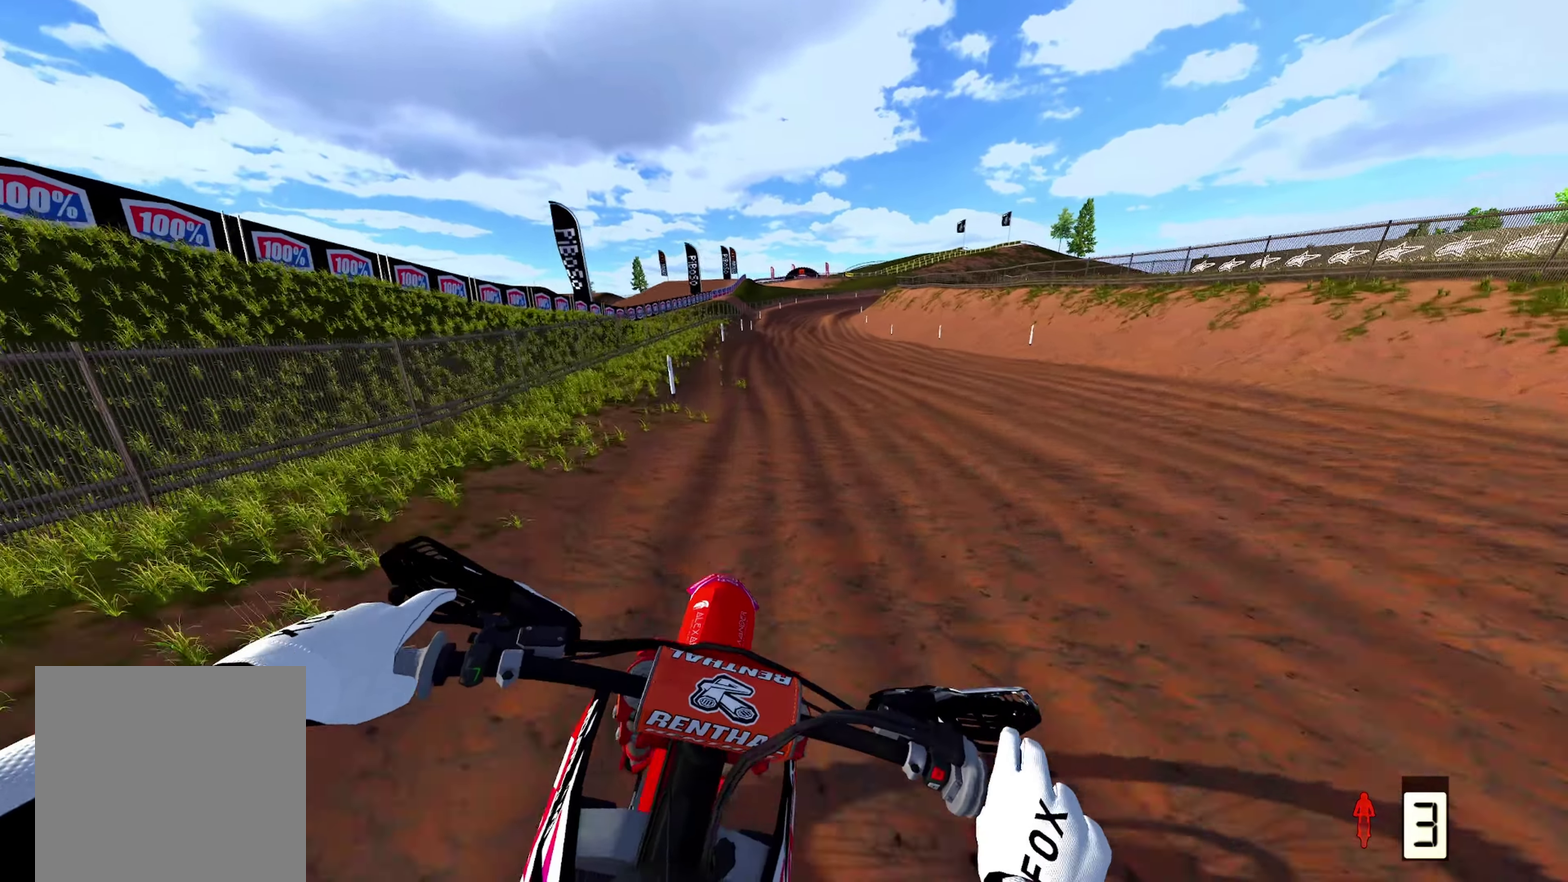
{"dt_ms": 500, "buttons": ["R2"], "left_stick": "up", "right_stick": "down-right", "events": [[83, "right_stick", "down-right"]]}
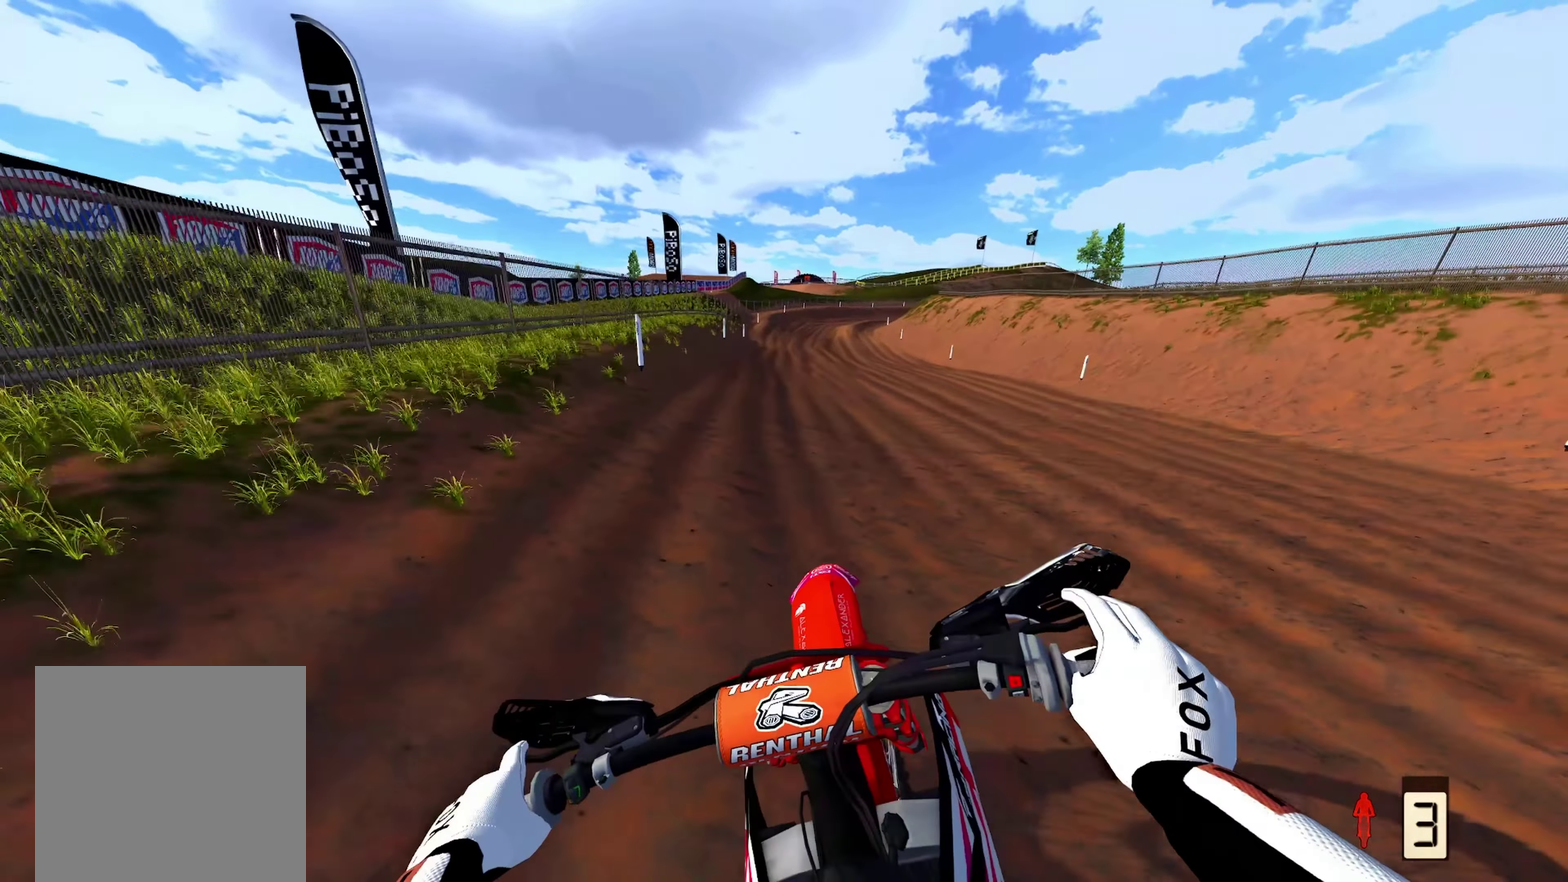
{"dt_ms": 500, "buttons": ["R2"], "left_stick": "up-right", "right_stick": "down", "events": [[33, "left_stick", "center"], [250, "left_stick", "up-right"], [267, "right_stick", "down"]]}
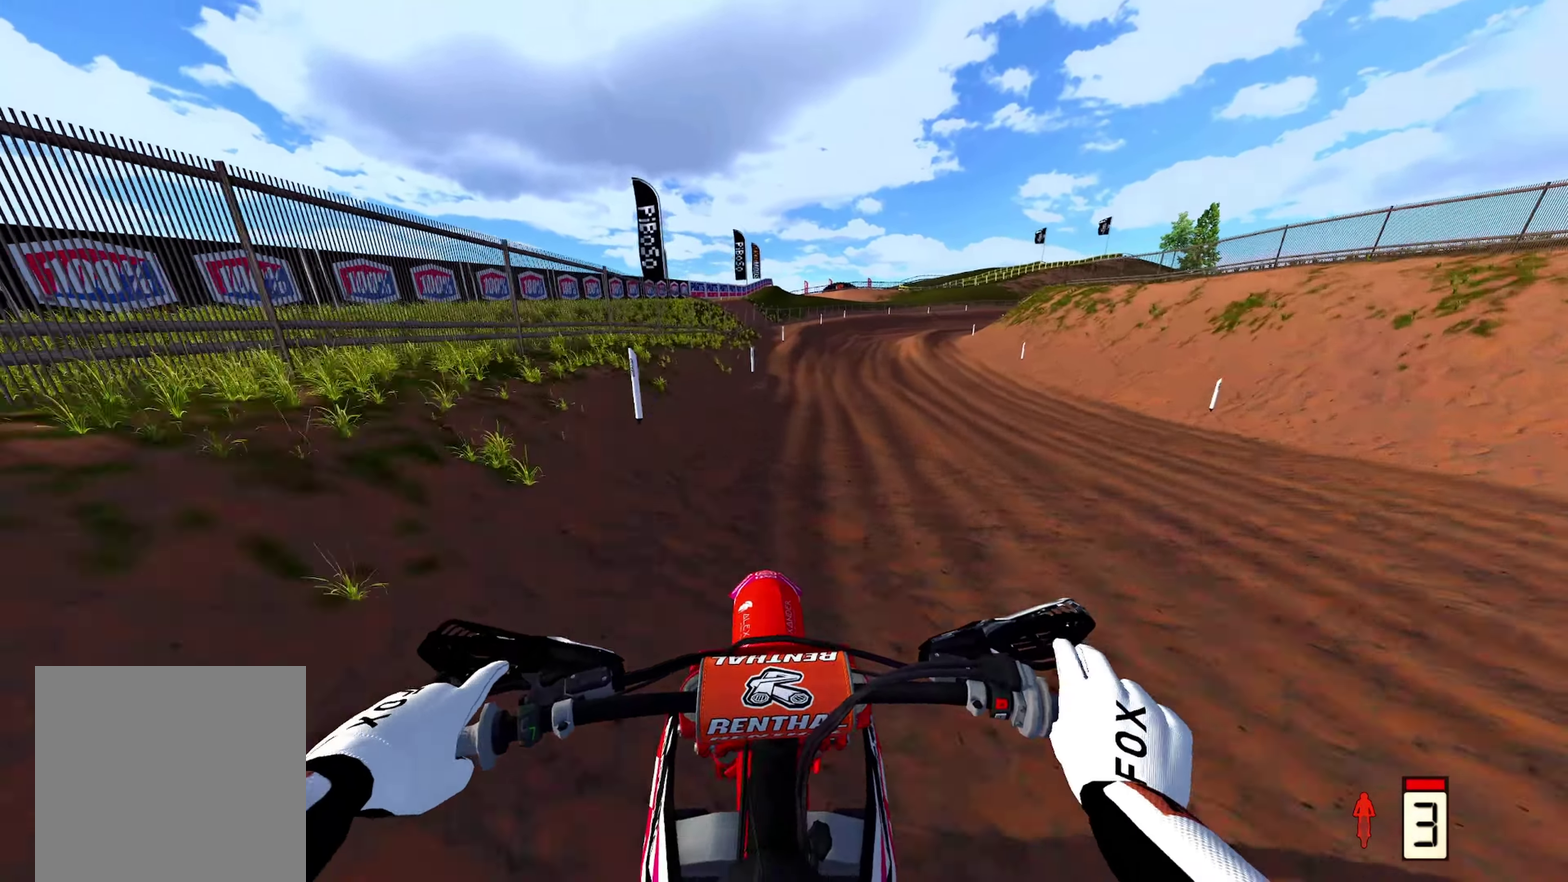
{"dt_ms": 500, "buttons": ["R2"], "left_stick": "up-right", "right_stick": "down", "events": [[150, "right_stick", "center"], [383, "right_stick", "down"]]}
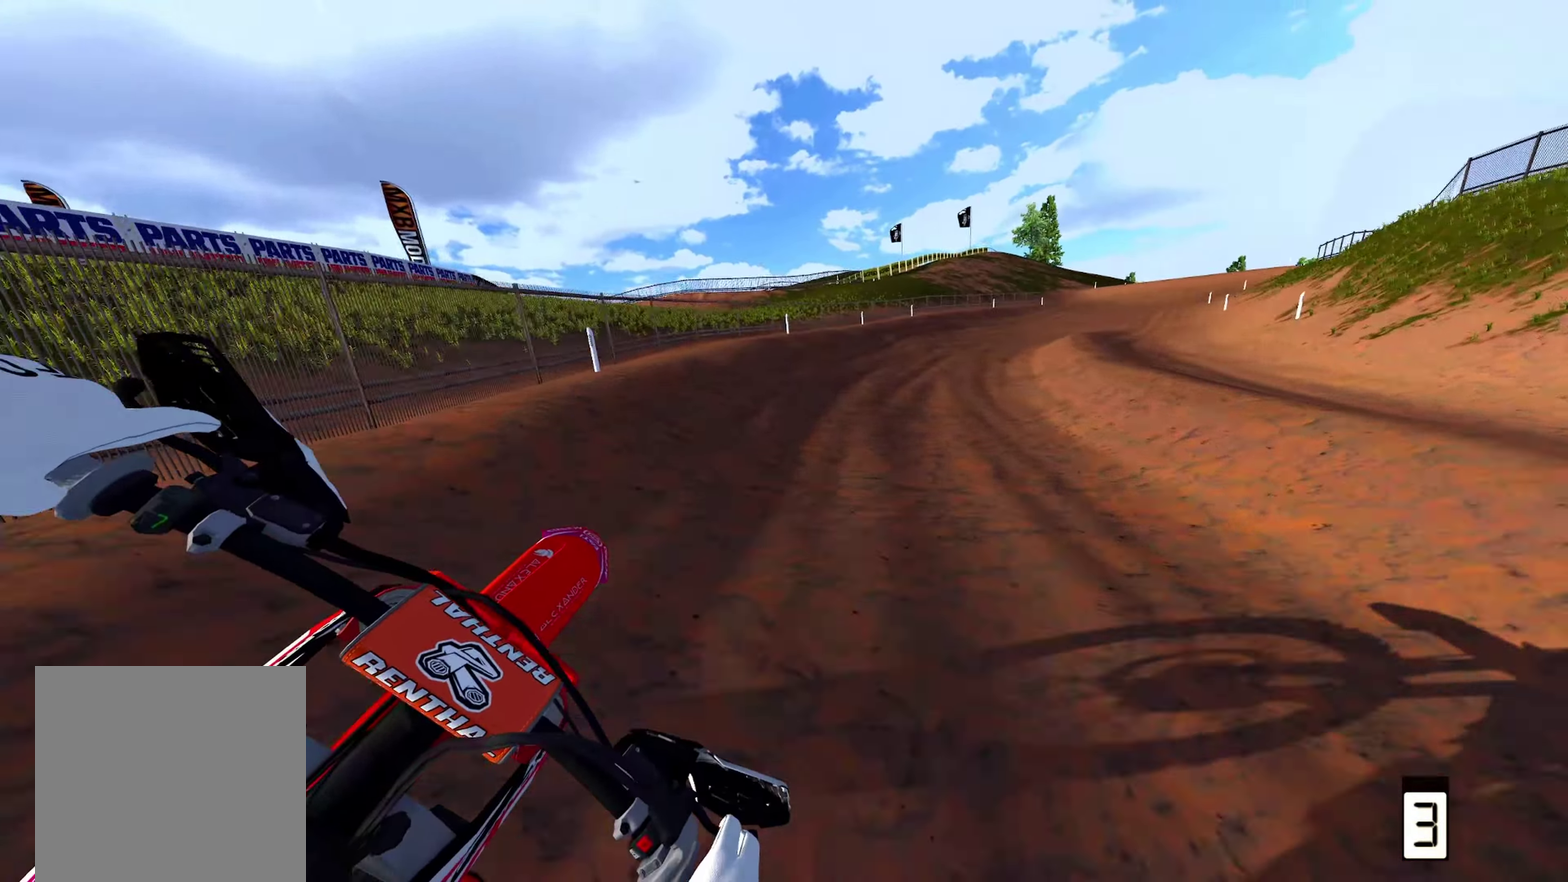
{"dt_ms": 500, "buttons": ["R2"], "left_stick": "up-right", "right_stick": "down", "events": []}
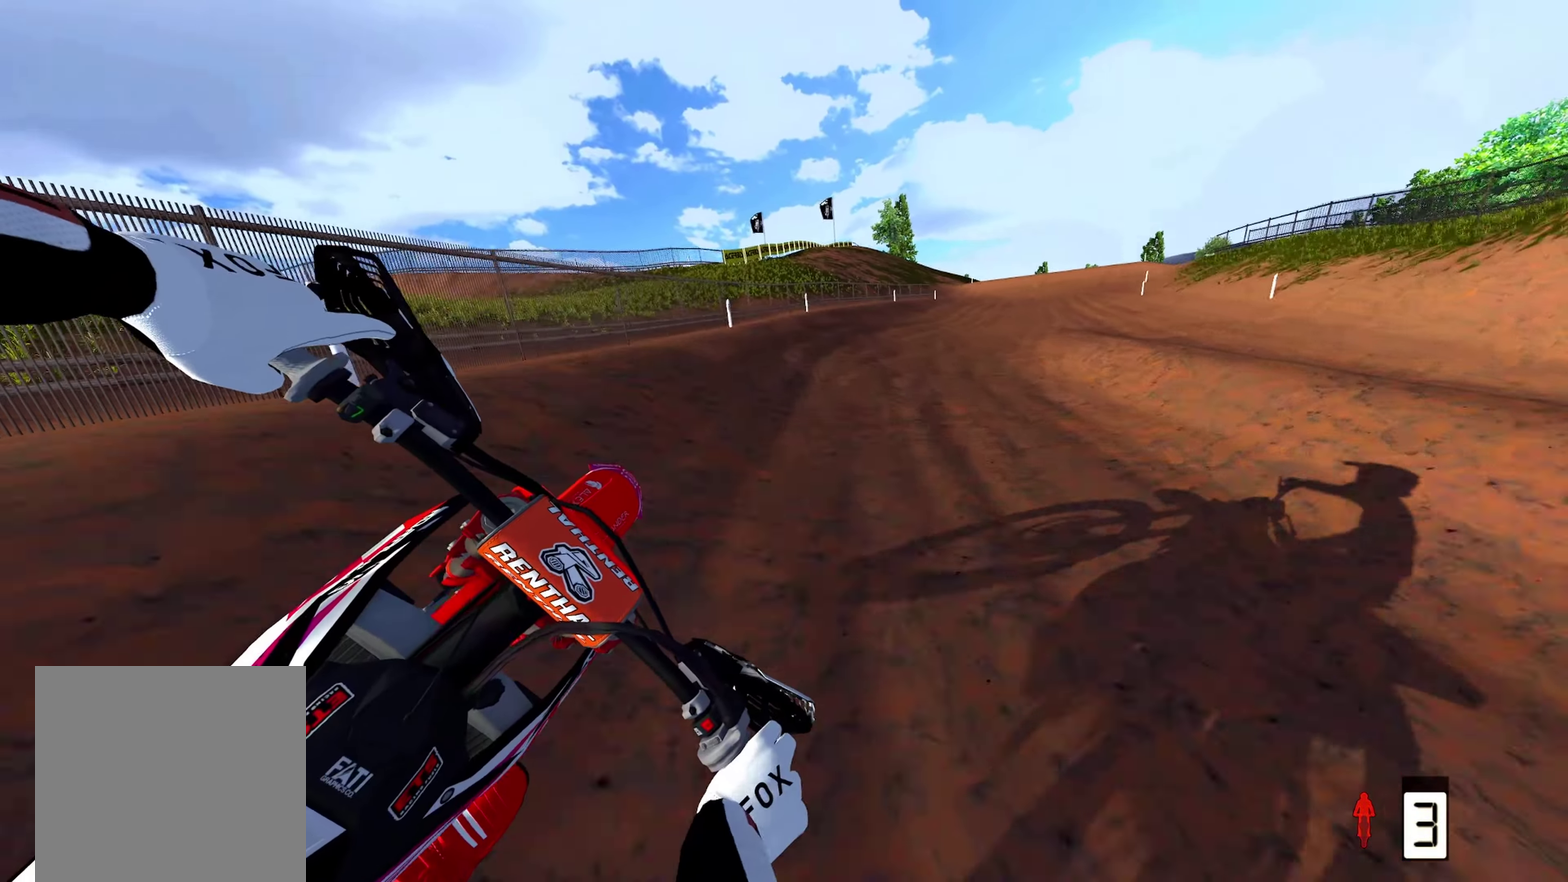
{"dt_ms": 500, "buttons": ["R2"], "left_stick": "up-right", "right_stick": "down-left", "events": [[33, "right_stick", "down-left"]]}
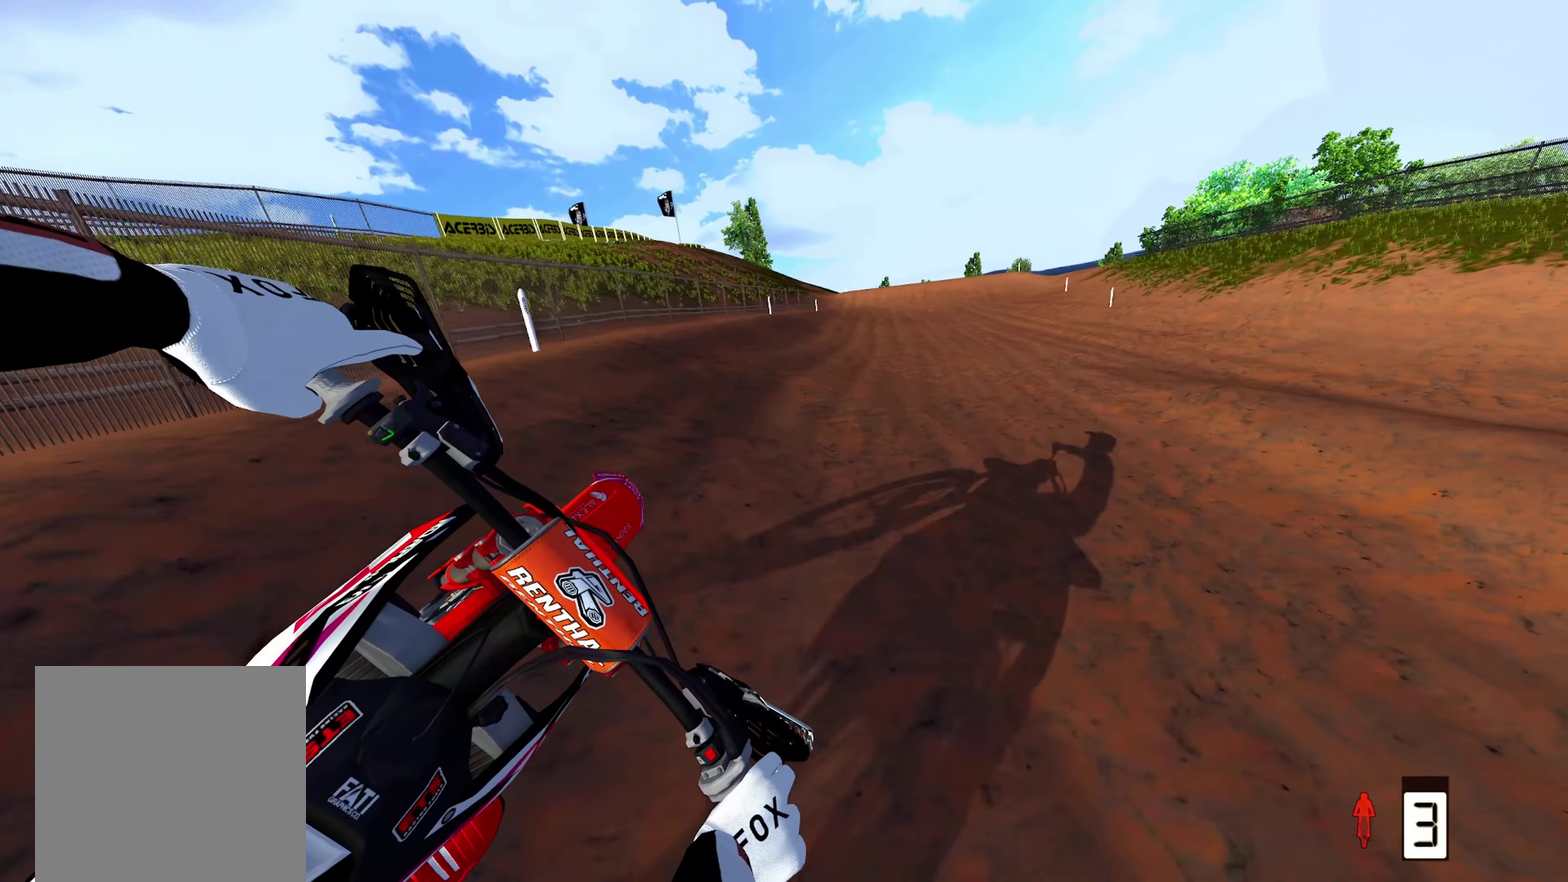
{"dt_ms": 400, "buttons": ["R2"], "left_stick": "up-right", "right_stick": "down-left", "events": [[117, "left_stick", "up"], [367, "left_stick", "up-right"]]}
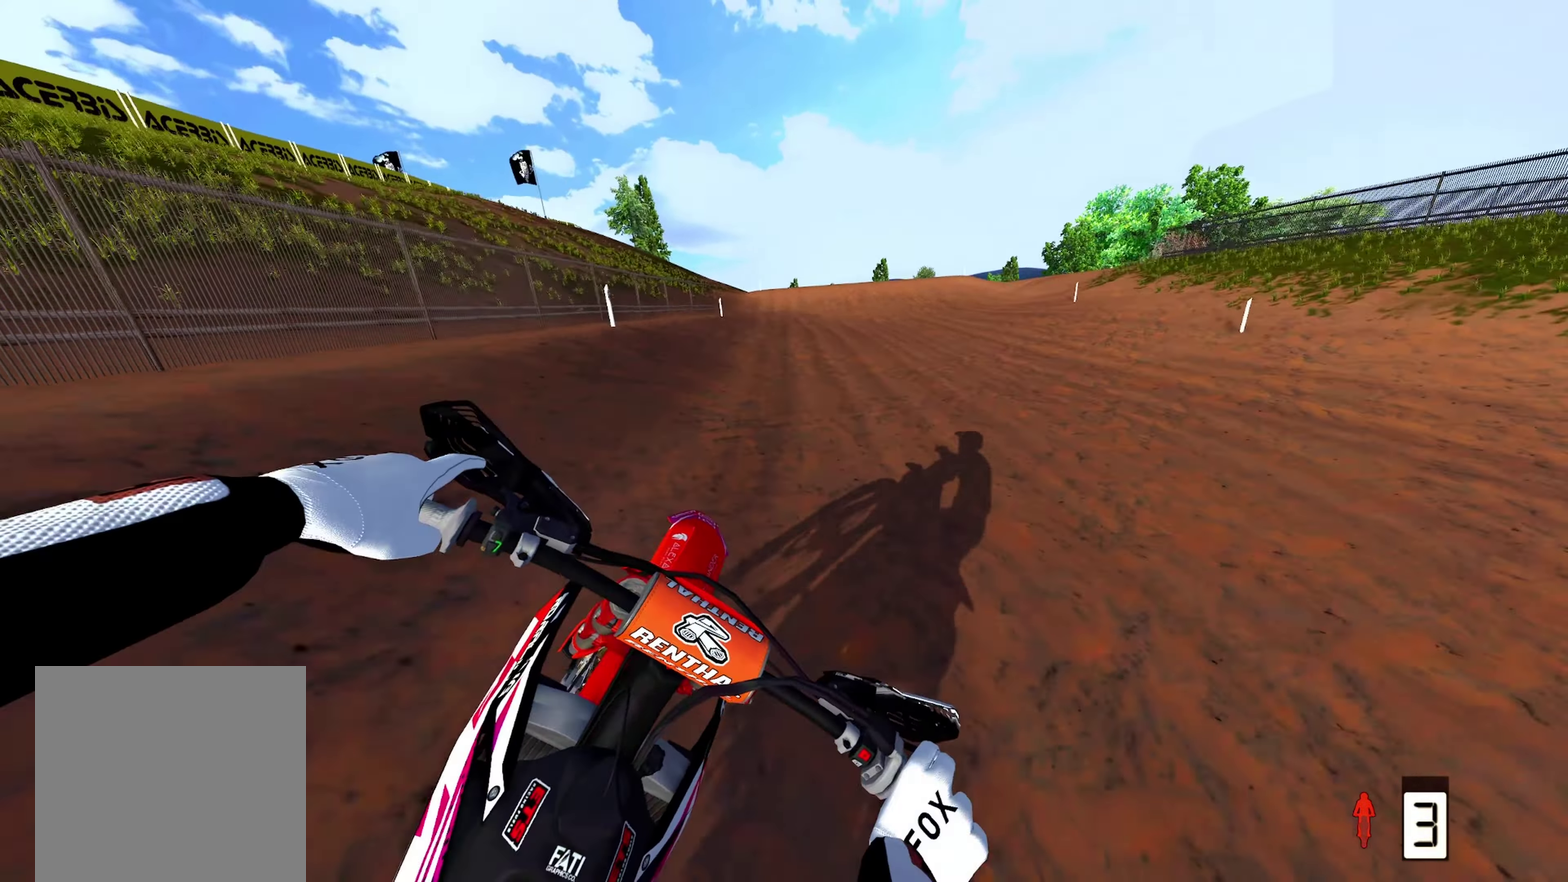
{"dt_ms": 600, "buttons": ["R2"], "left_stick": "center", "right_stick": "down-left", "events": [[17, "left_stick", "center"]]}
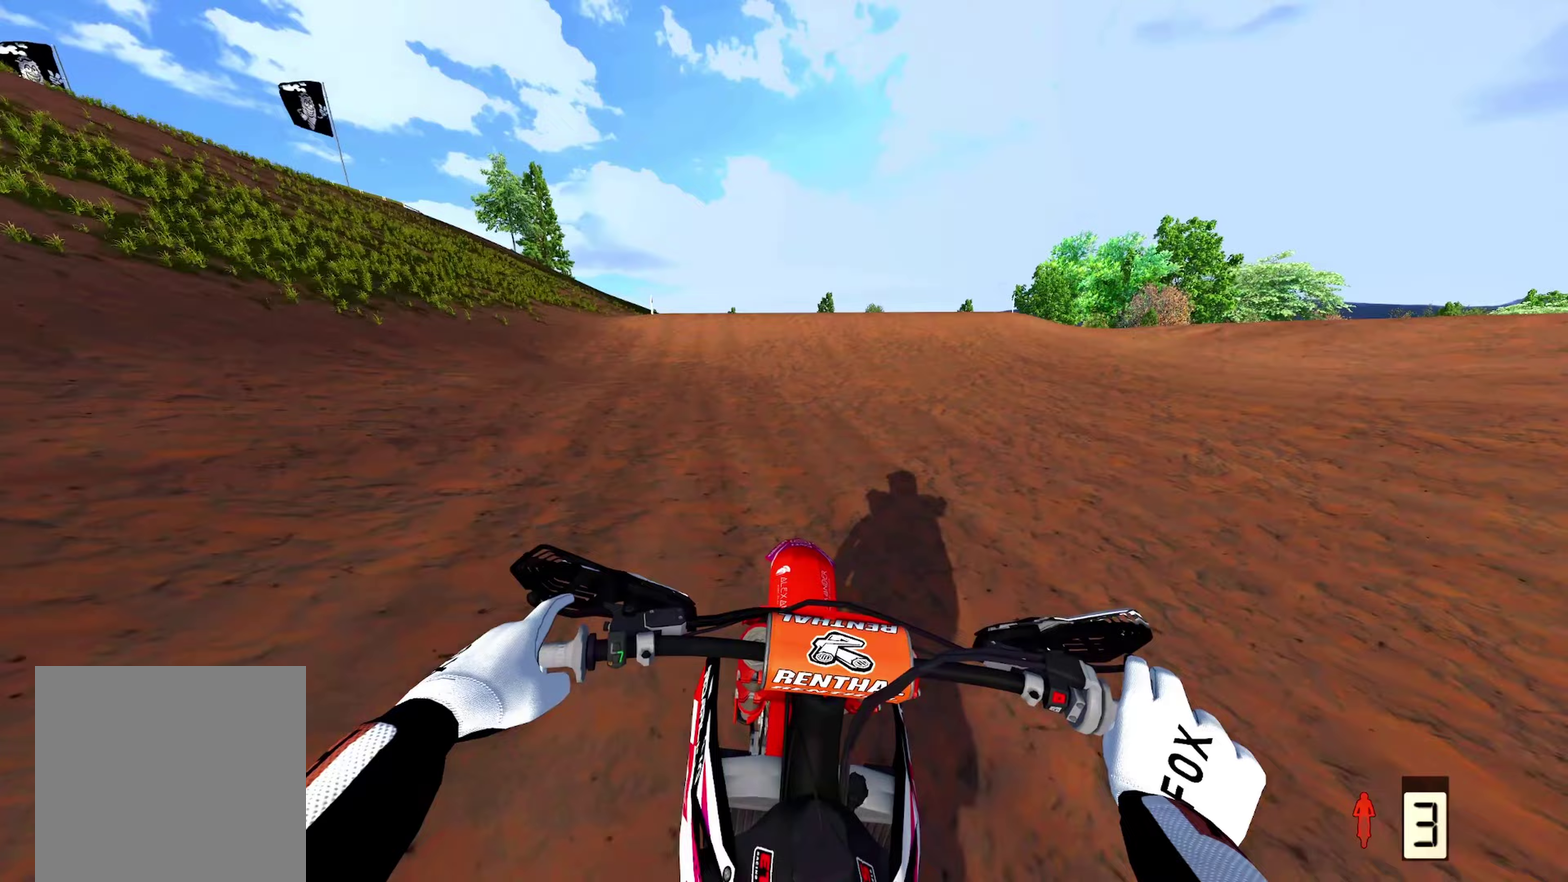
{"dt_ms": 400, "buttons": ["R2"], "left_stick": "up-left", "right_stick": "down", "events": [[217, "left_stick", "up-left"], [250, "right_stick", "down"]]}
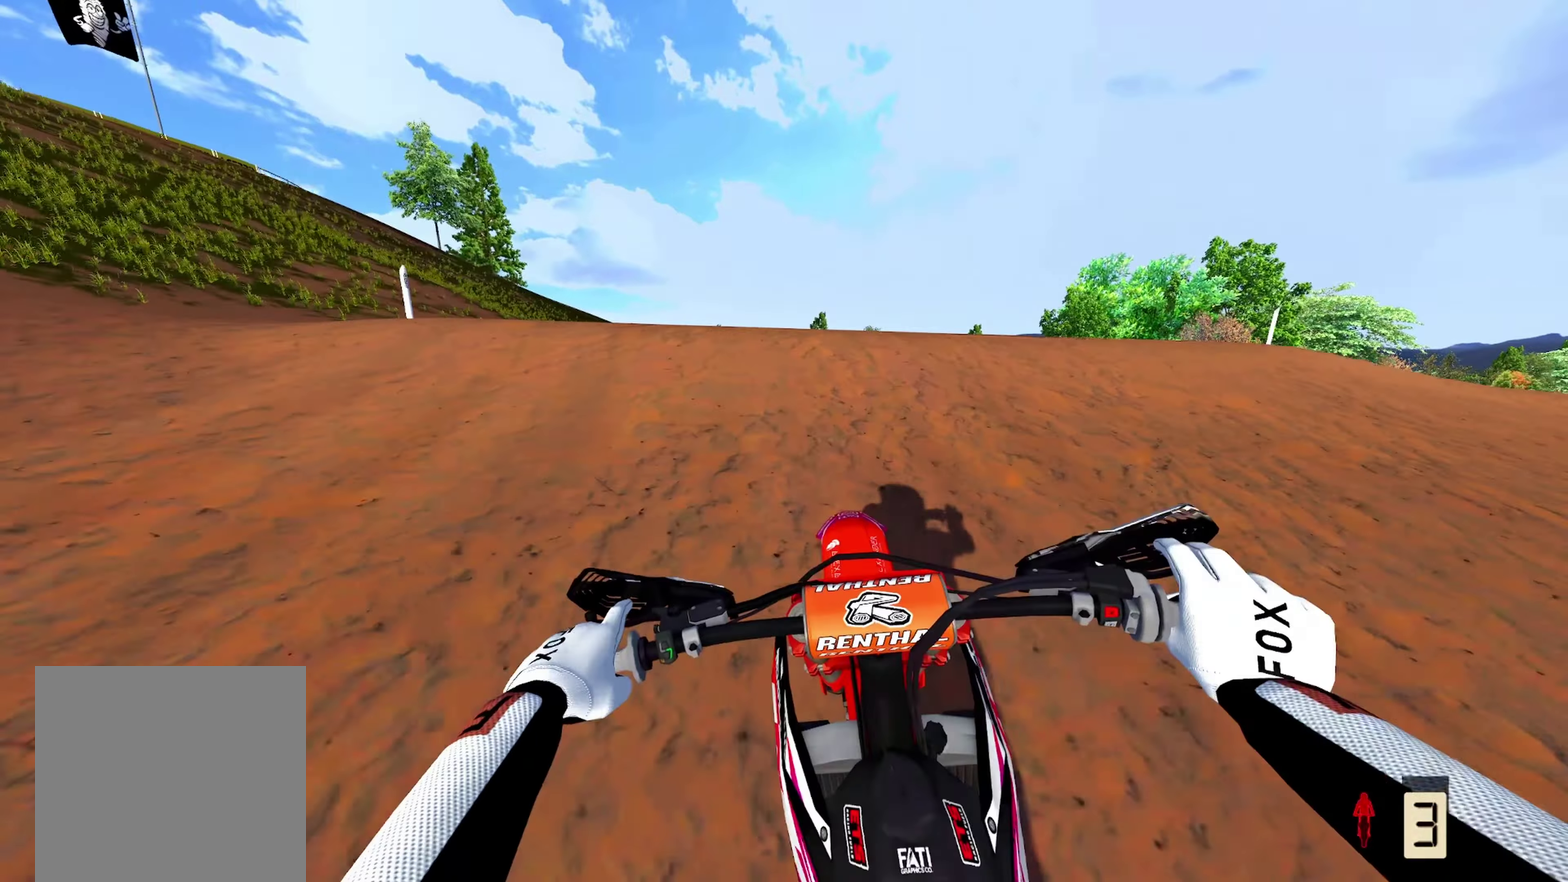
{"dt_ms": 600, "buttons": ["R2"], "left_stick": "up", "right_stick": "up-left", "events": [[133, "R2", "up"], [167, "right_stick", "down-right"], [217, "left_stick", "up"], [233, "R2", "down"], [333, "right_stick", "right"], [467, "right_stick", "center"], [517, "right_stick", "up-left"]]}